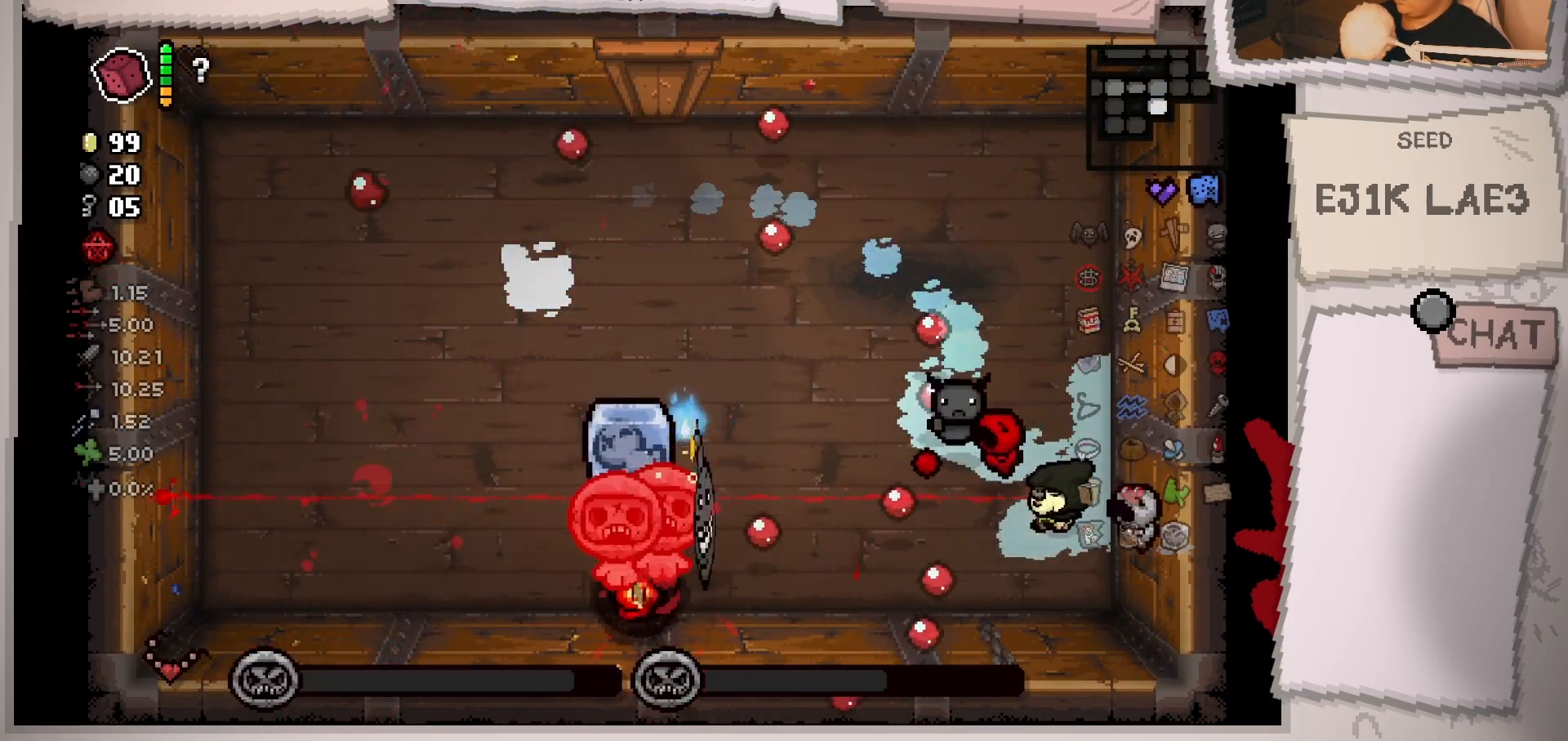
Gameplay with a controller (Xbox layout); each line is a JSON object with the inputs held at the frame after it. "events" lists button and stick changes between this image and that frame as [ms after this image, input, new state], when the widget could be followed in between. Not read: L3 R3.
{"buttons": [], "left_stick": "right", "right_stick": "left", "events": [[84, "left_stick", "center"], [167, "left_stick", "down-left"], [367, "left_stick", "right"]]}
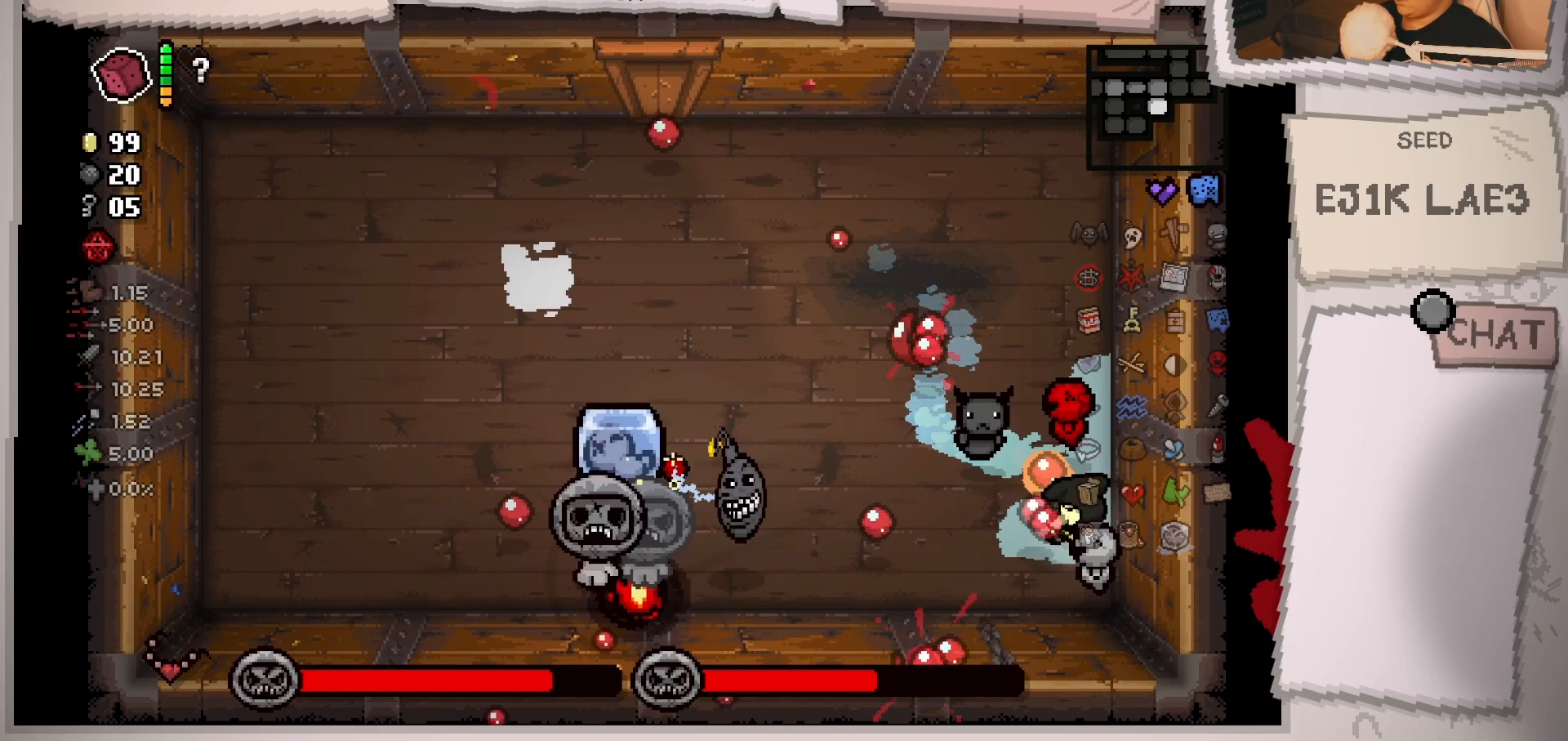
{"buttons": [], "left_stick": "up-right", "right_stick": "left", "events": [[34, "left_stick", "up-right"], [184, "left_stick", "down"], [367, "left_stick", "up-right"]]}
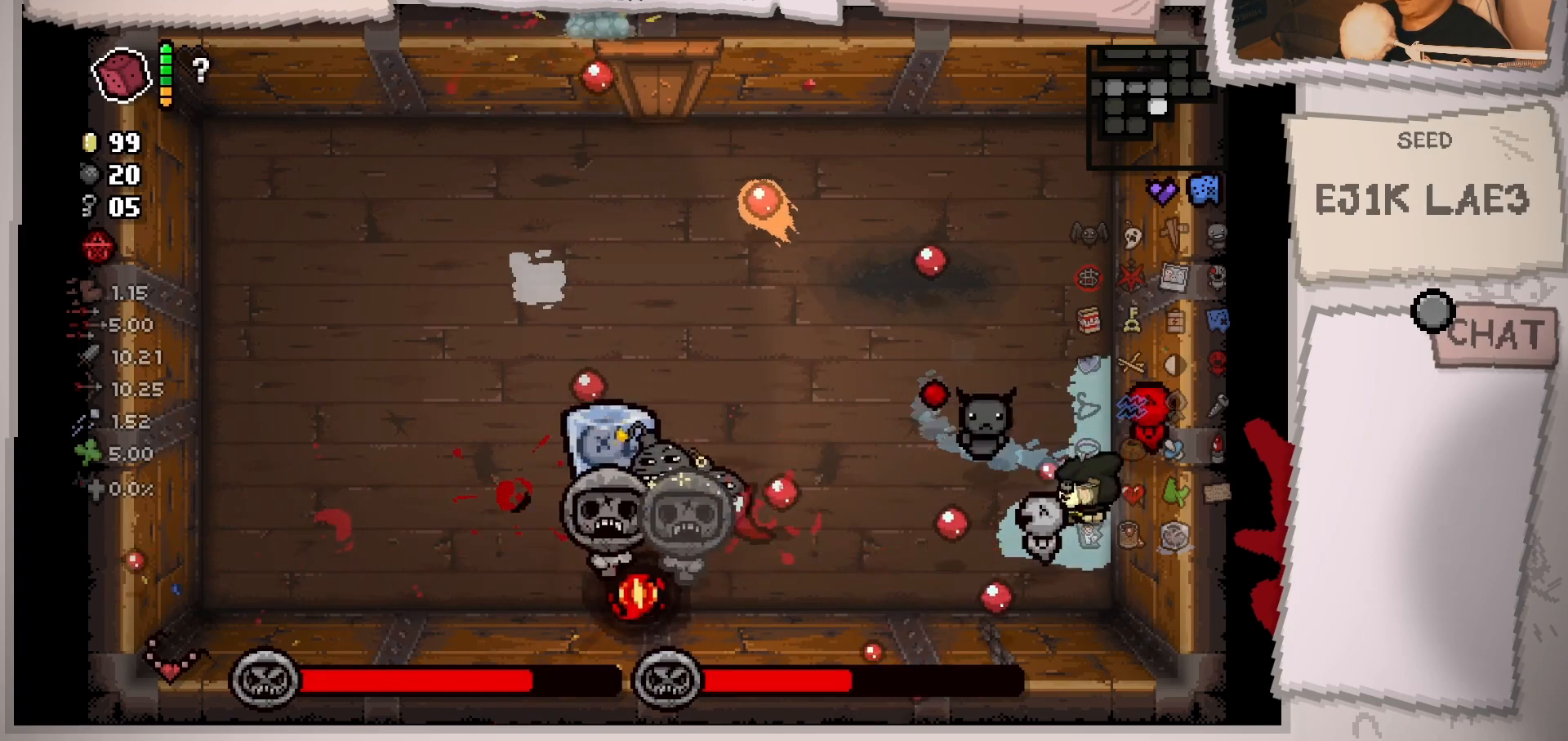
{"buttons": [], "left_stick": "down-left", "right_stick": "left", "events": [[50, "left_stick", "down-left"], [217, "left_stick", "right"], [417, "left_stick", "down-left"]]}
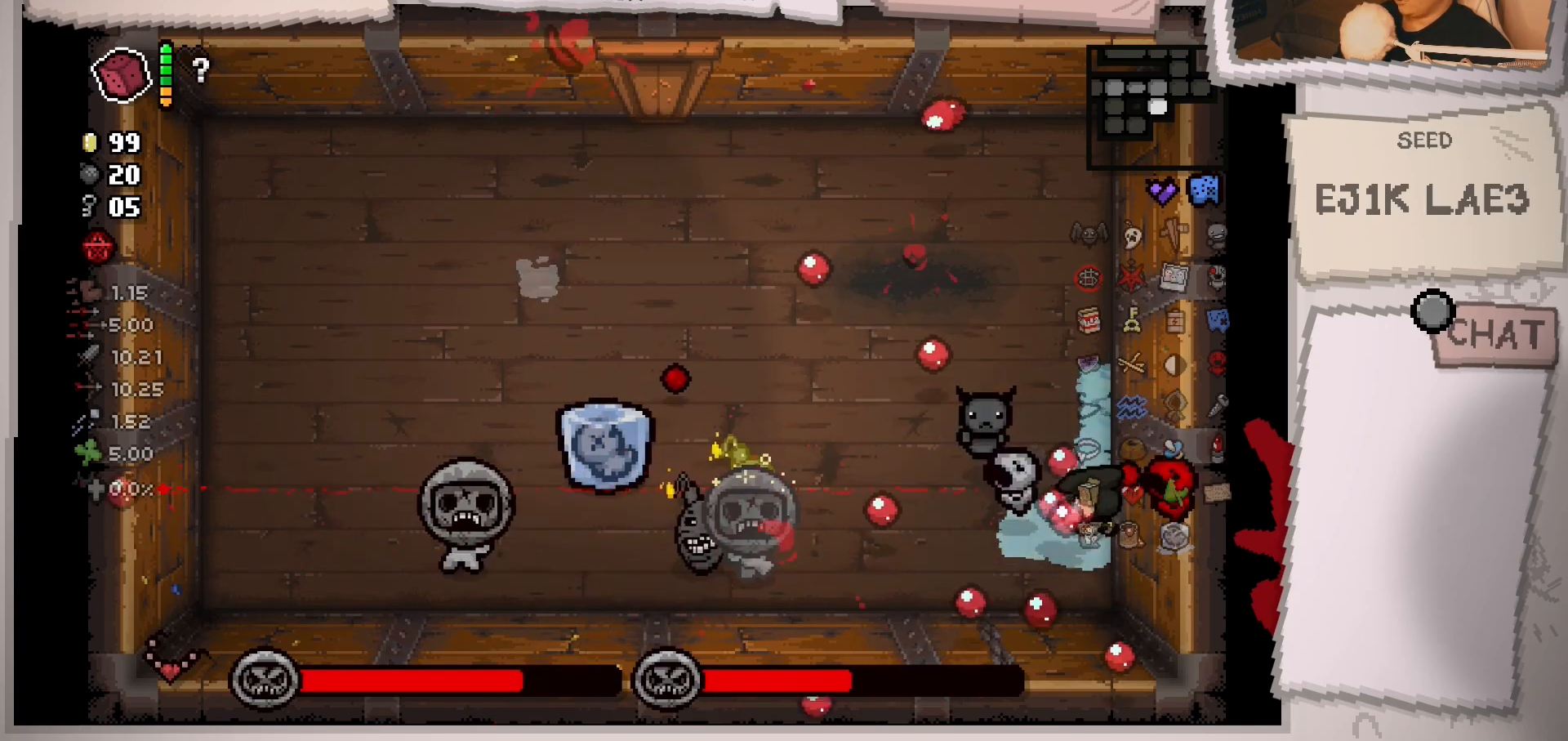
{"buttons": [], "left_stick": "center", "right_stick": "left", "events": [[50, "left_stick", "right"], [200, "left_stick", "center"], [317, "left_stick", "right"], [451, "left_stick", "center"]]}
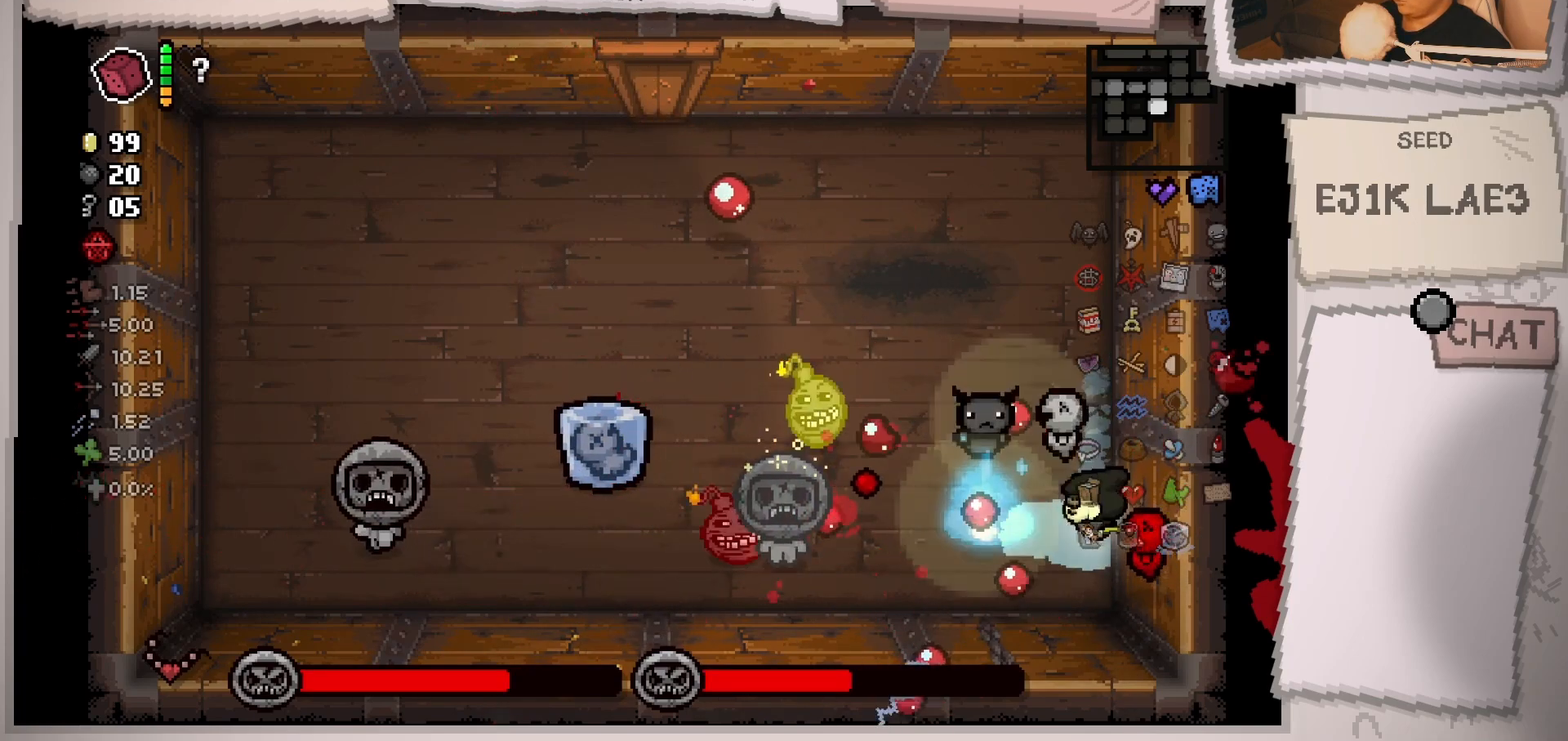
{"buttons": [], "left_stick": "center", "right_stick": "left", "events": [[100, "left_stick", "up-right"], [233, "left_stick", "center"], [333, "left_stick", "up-right"], [500, "left_stick", "center"]]}
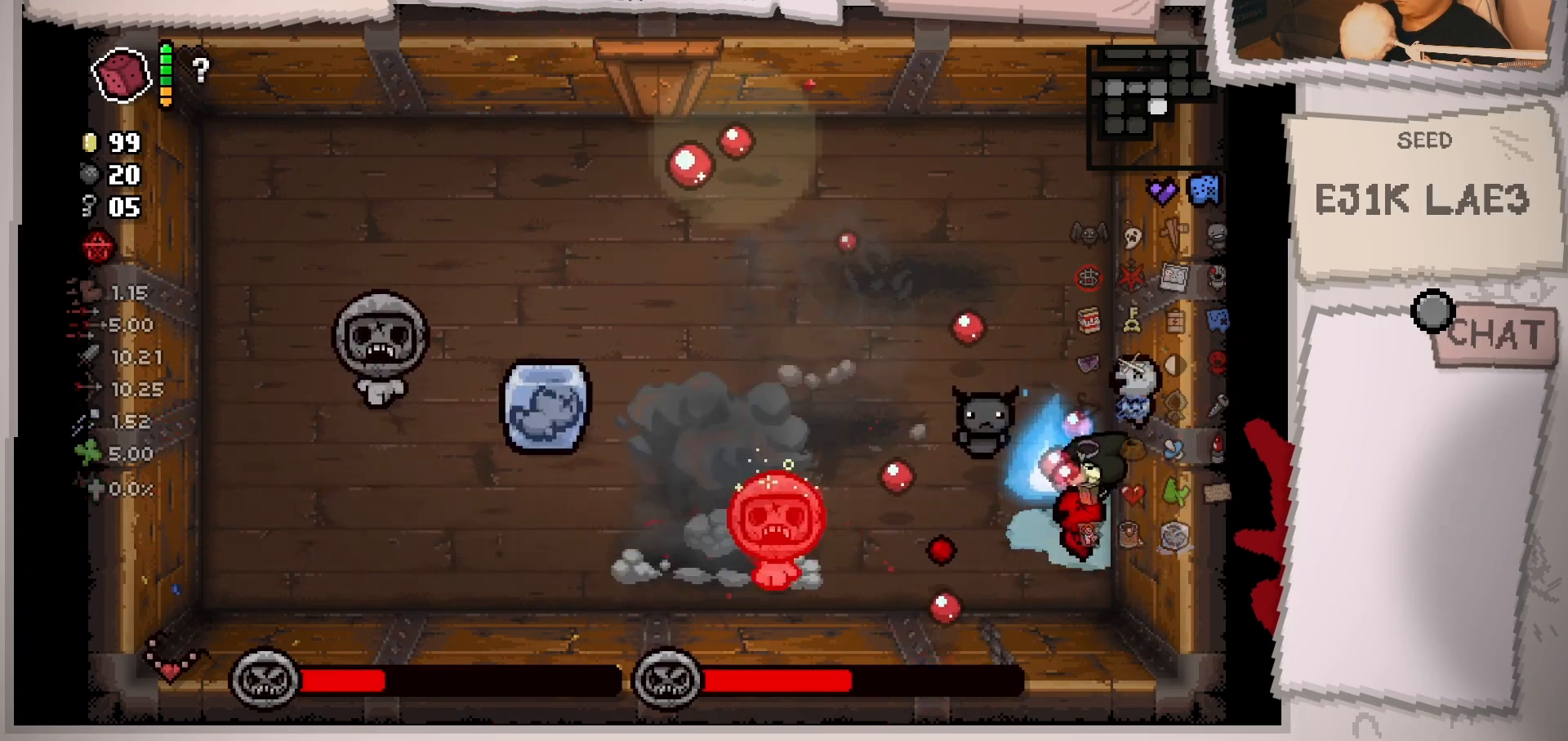
{"buttons": [], "left_stick": "down-left", "right_stick": "left", "events": [[117, "left_stick", "right"], [301, "left_stick", "down-left"]]}
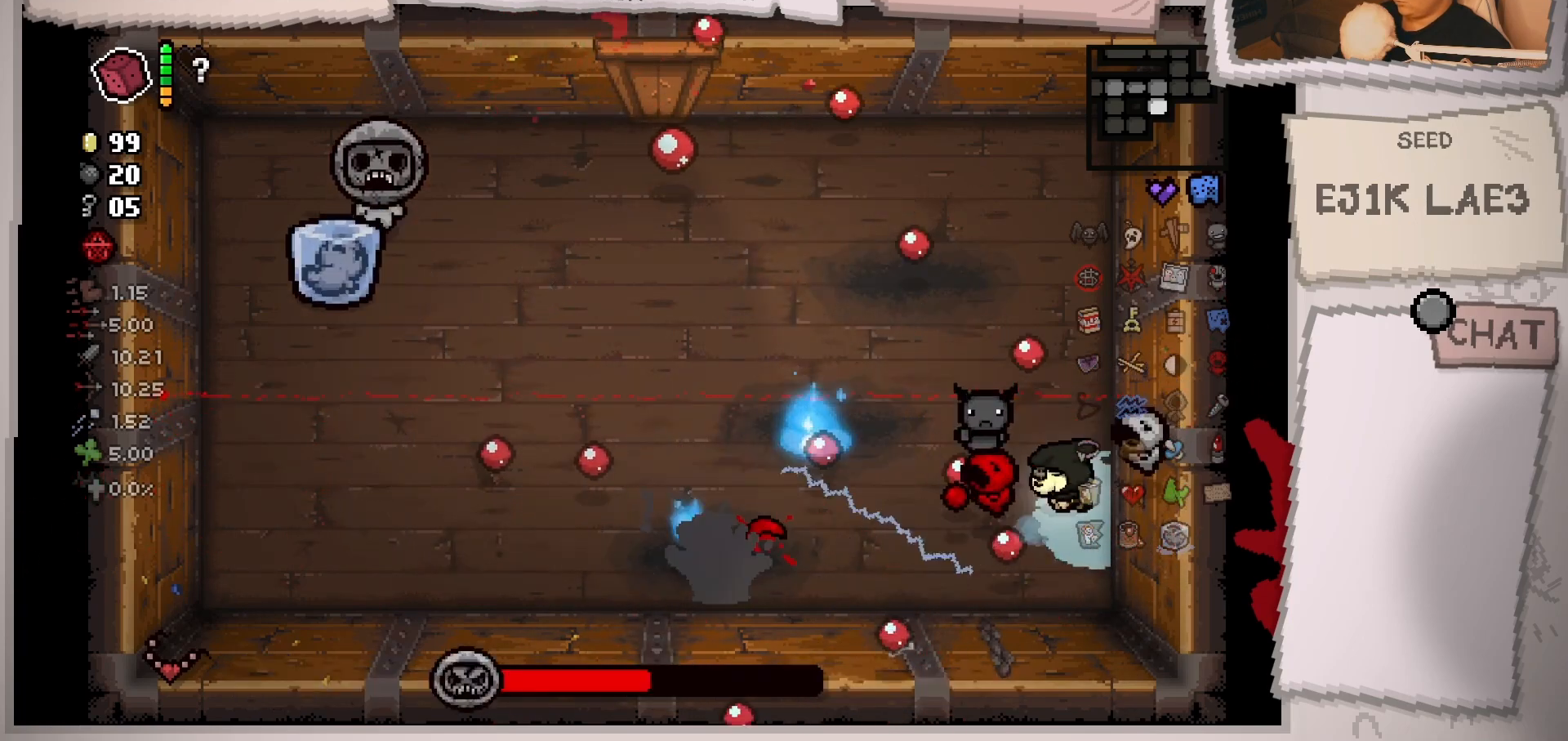
{"buttons": [], "left_stick": "up-left", "right_stick": "left", "events": [[100, "left_stick", "center"], [267, "left_stick", "up-right"], [400, "left_stick", "up-left"]]}
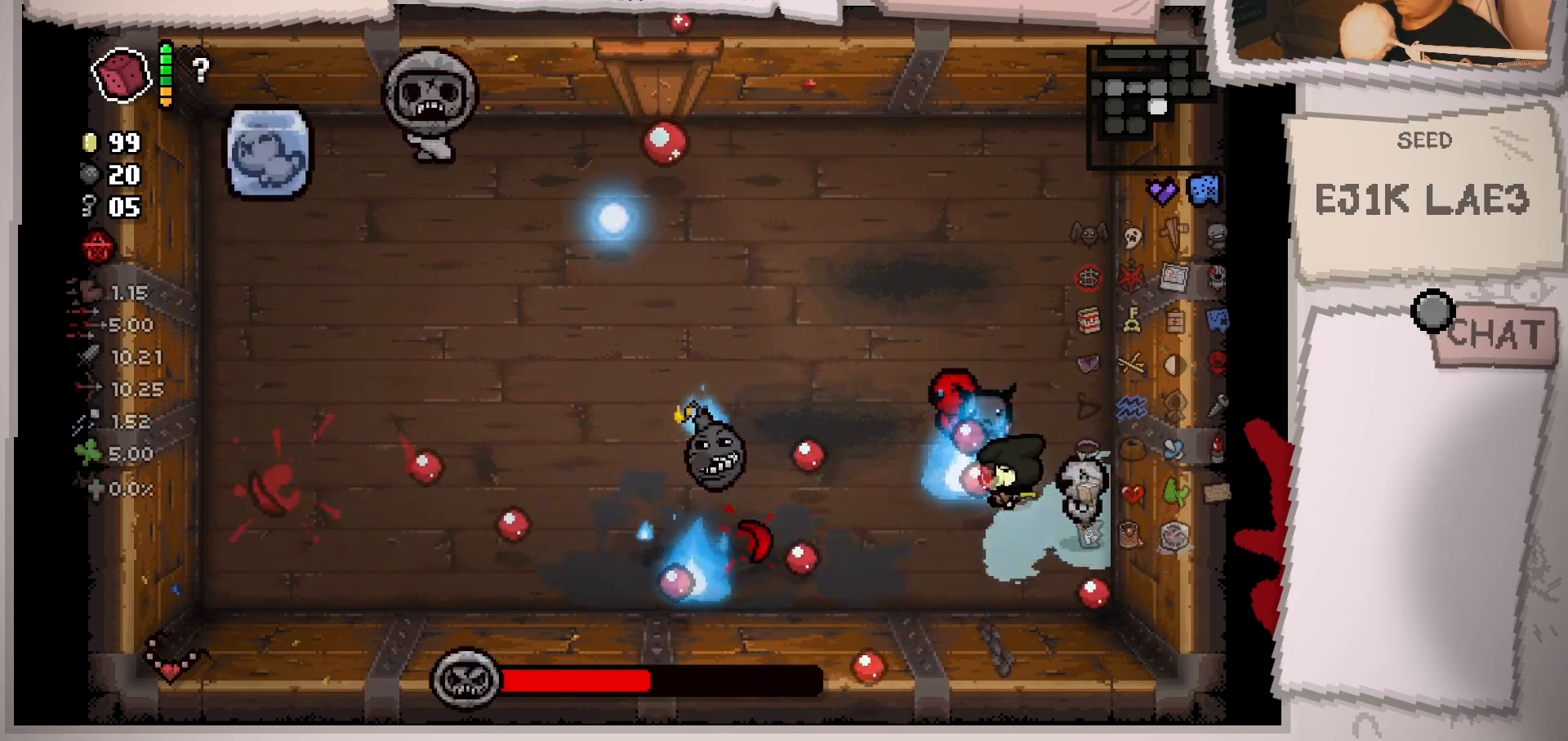
{"buttons": [], "left_stick": "up", "right_stick": "left", "events": [[484, "left_stick", "up"]]}
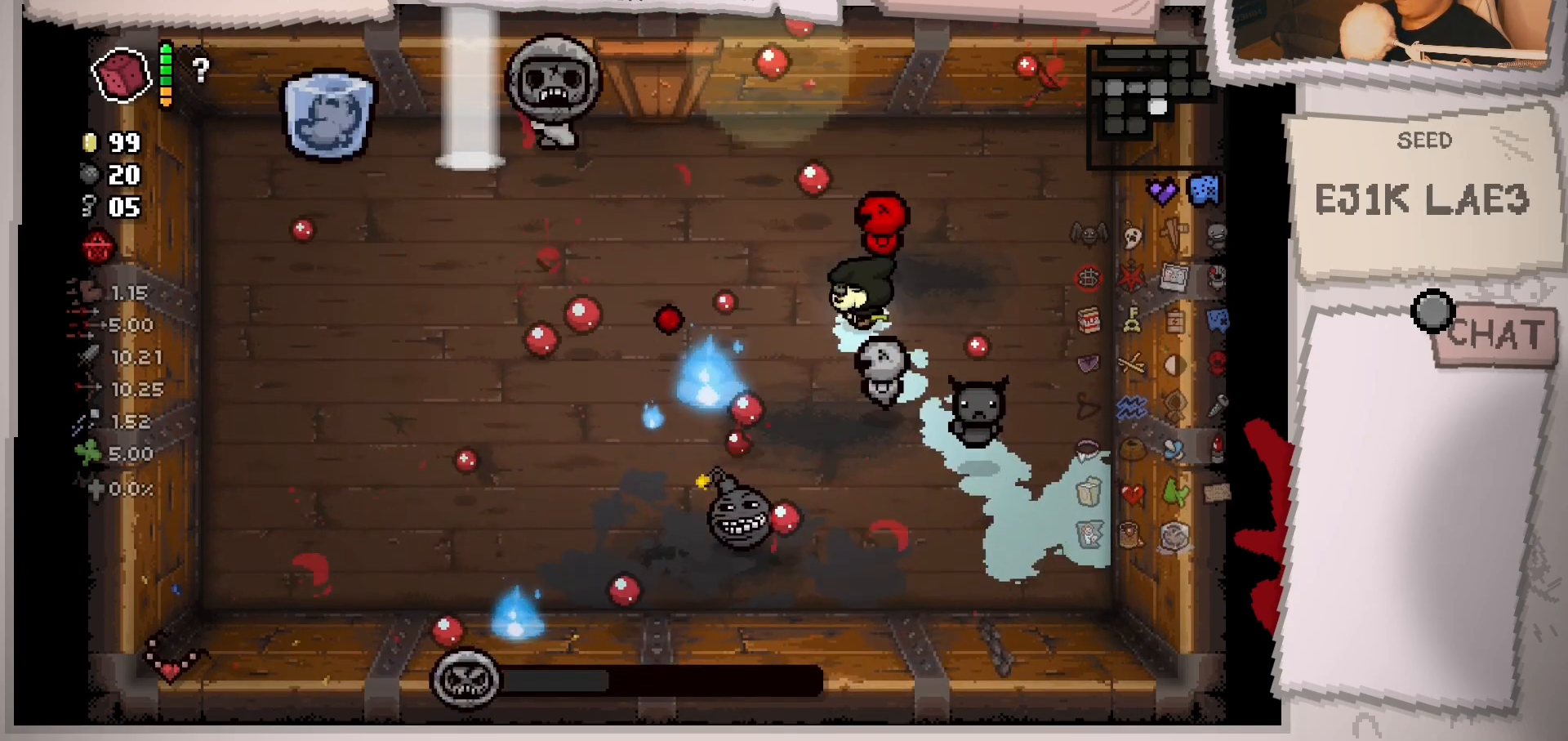
{"buttons": [], "left_stick": "up-right", "right_stick": "left", "events": [[100, "left_stick", "right"], [350, "left_stick", "center"], [484, "left_stick", "up-right"]]}
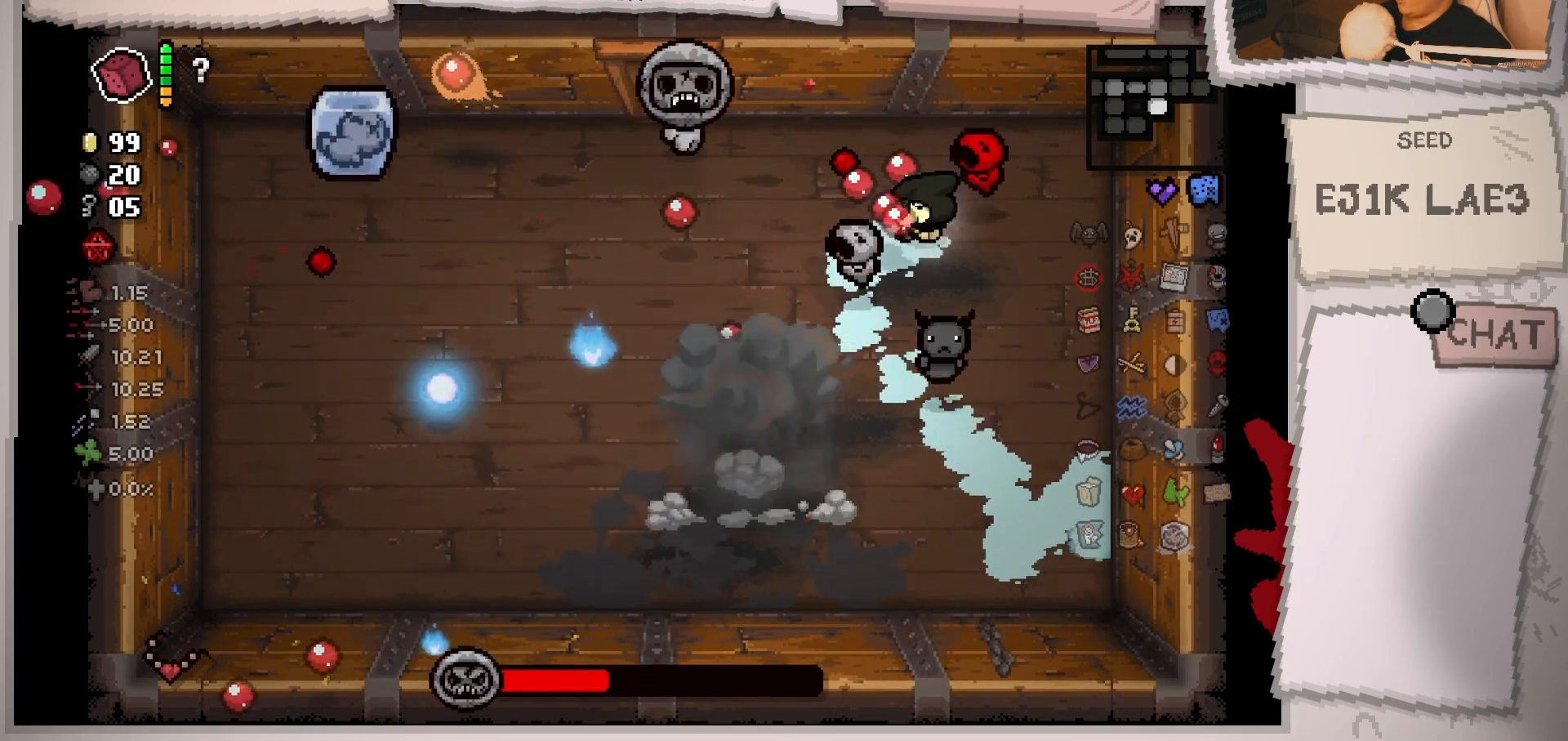
{"buttons": [], "left_stick": "center", "right_stick": "left", "events": [[184, "left_stick", "center"], [301, "left_stick", "up-right"], [451, "left_stick", "center"]]}
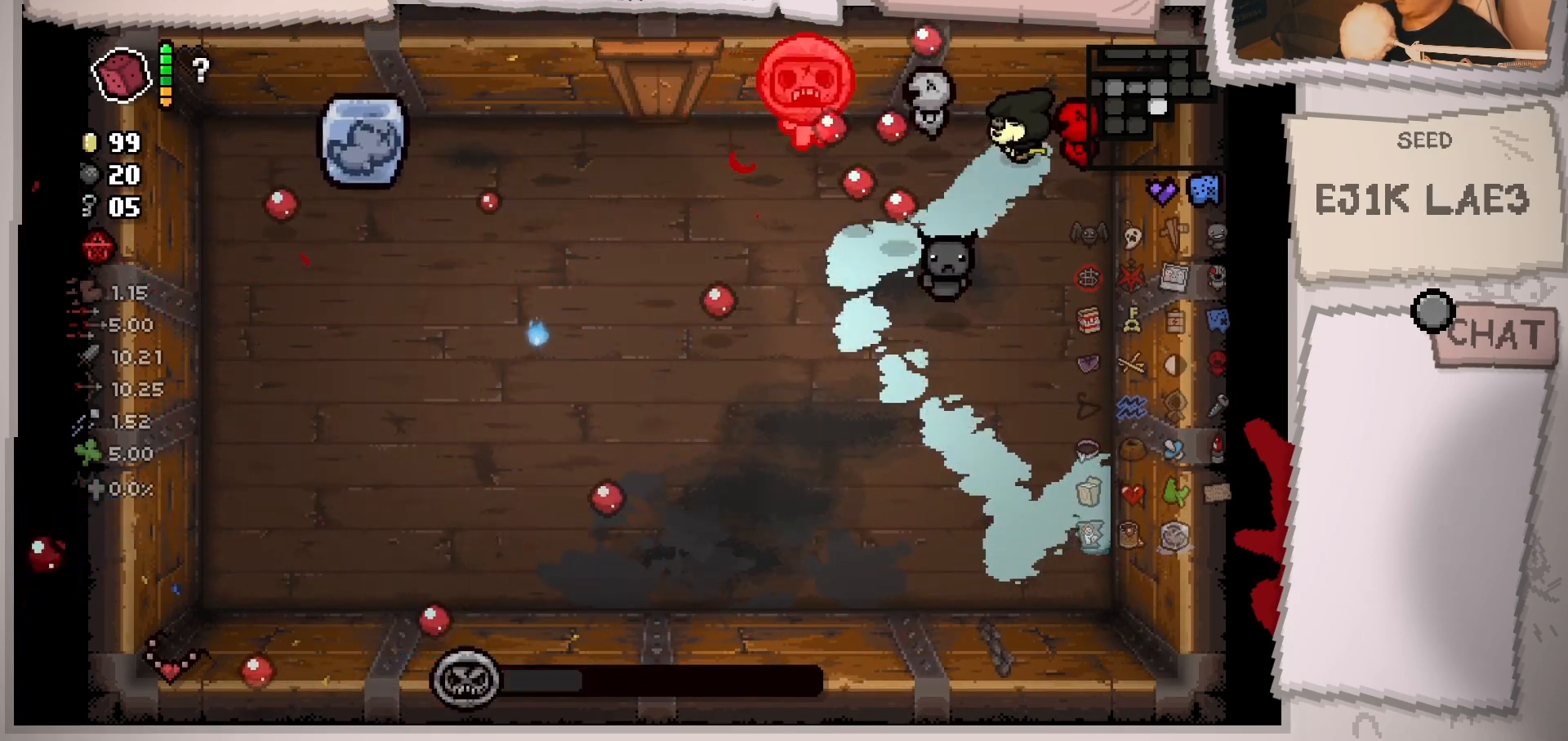
{"buttons": [], "left_stick": "down", "right_stick": "up-left", "events": [[50, "left_stick", "right"], [250, "left_stick", "down"], [267, "right_stick", "up-left"]]}
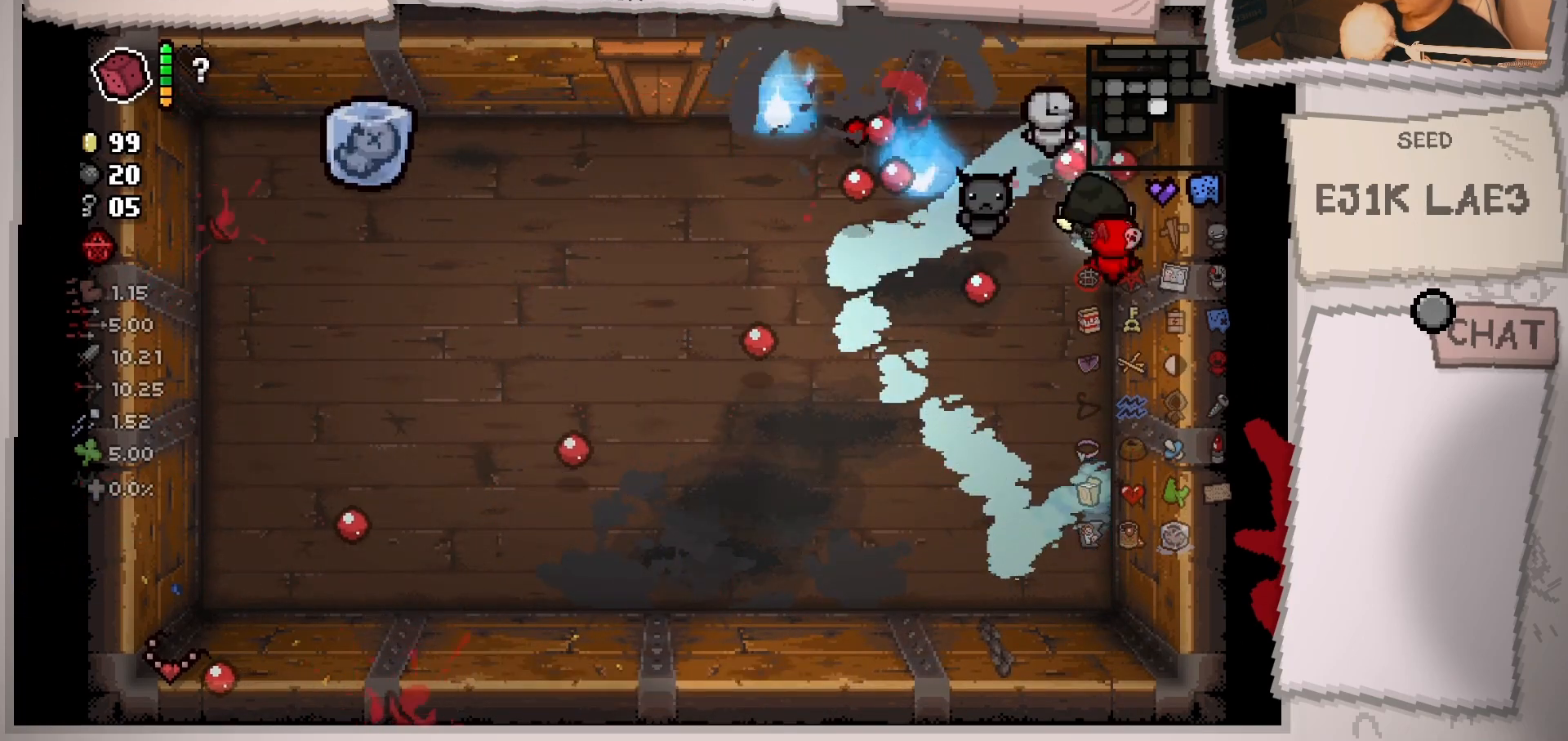
{"buttons": [], "left_stick": "down-left", "right_stick": "up-left", "events": [[284, "left_stick", "down-left"]]}
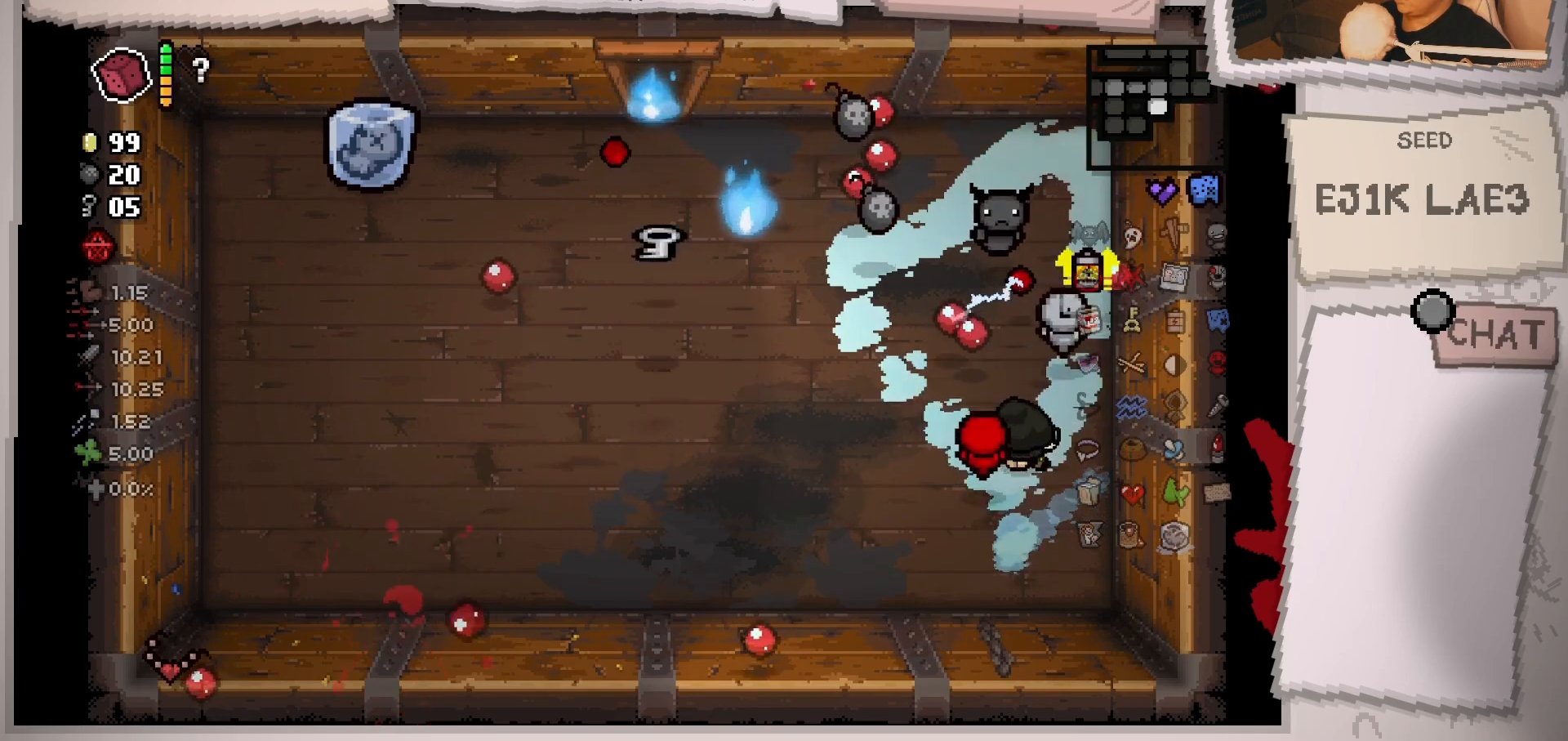
{"buttons": [], "left_stick": "up", "right_stick": "center", "events": [[167, "left_stick", "up-left"], [283, "left_stick", "up"], [367, "right_stick", "center"]]}
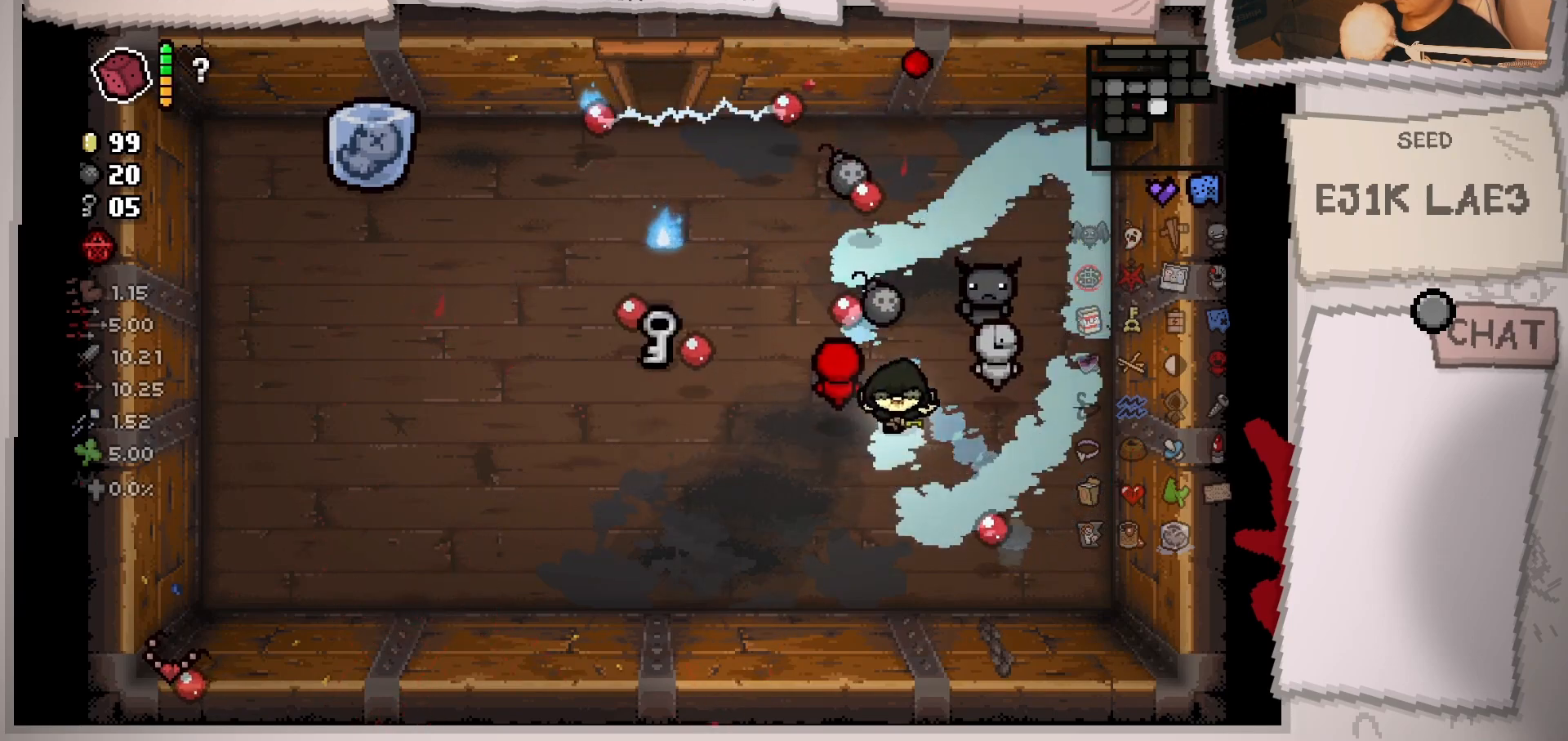
{"buttons": [], "left_stick": "left", "right_stick": "center", "events": [[267, "left_stick", "up-left"], [434, "left_stick", "left"]]}
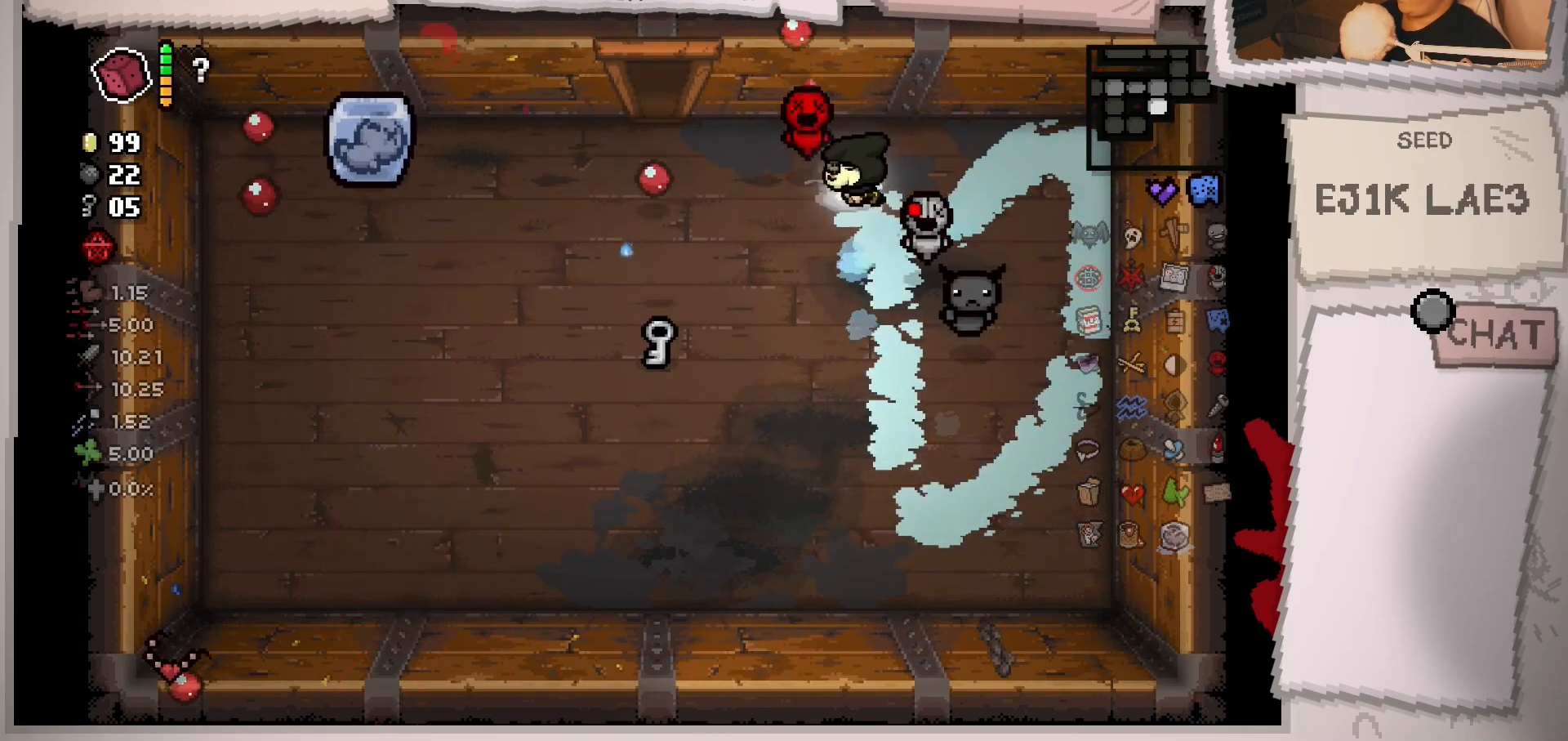
{"buttons": [], "left_stick": "down-left", "right_stick": "center", "events": [[16, "left_stick", "down-left"]]}
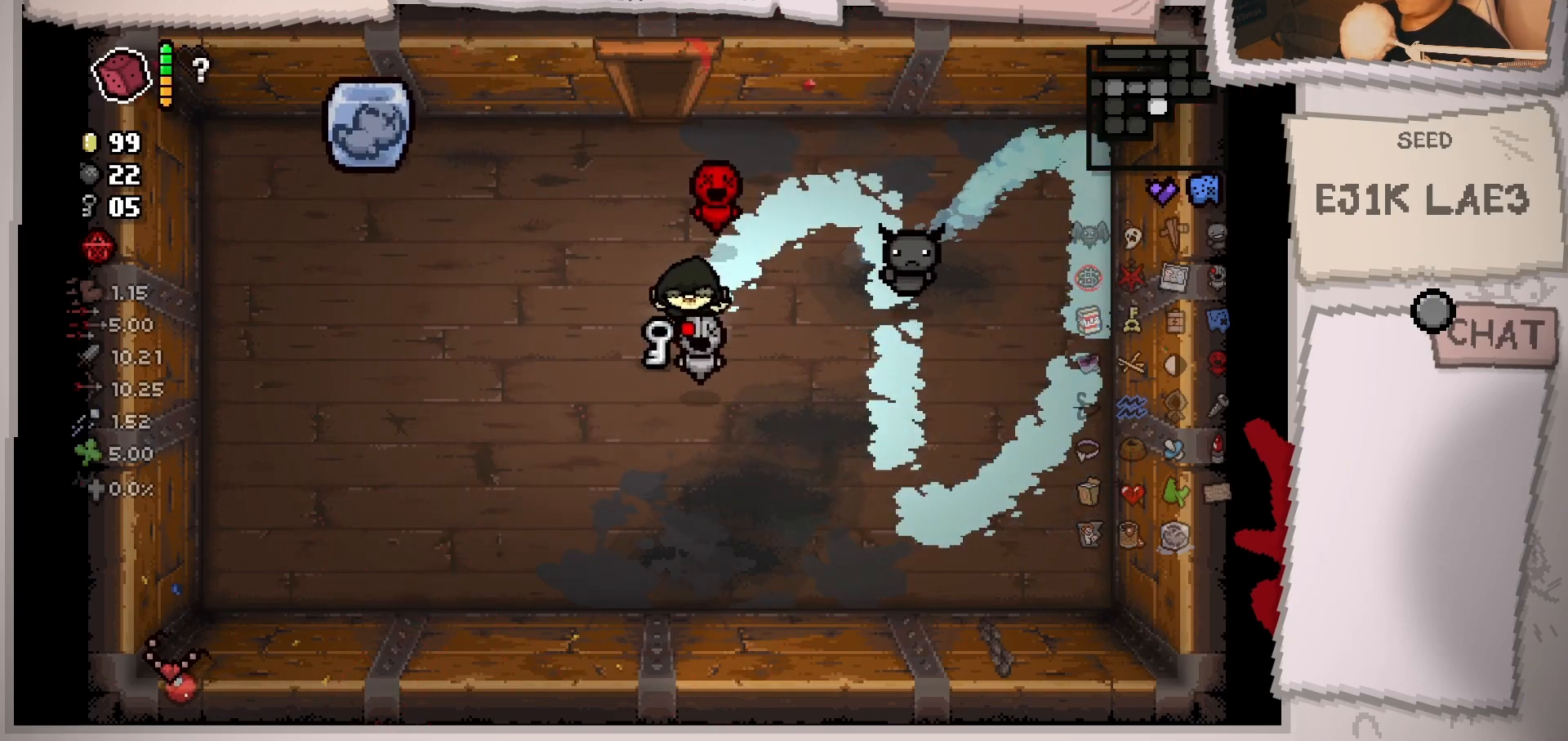
{"buttons": [], "left_stick": "up", "right_stick": "center", "events": [[117, "left_stick", "up"]]}
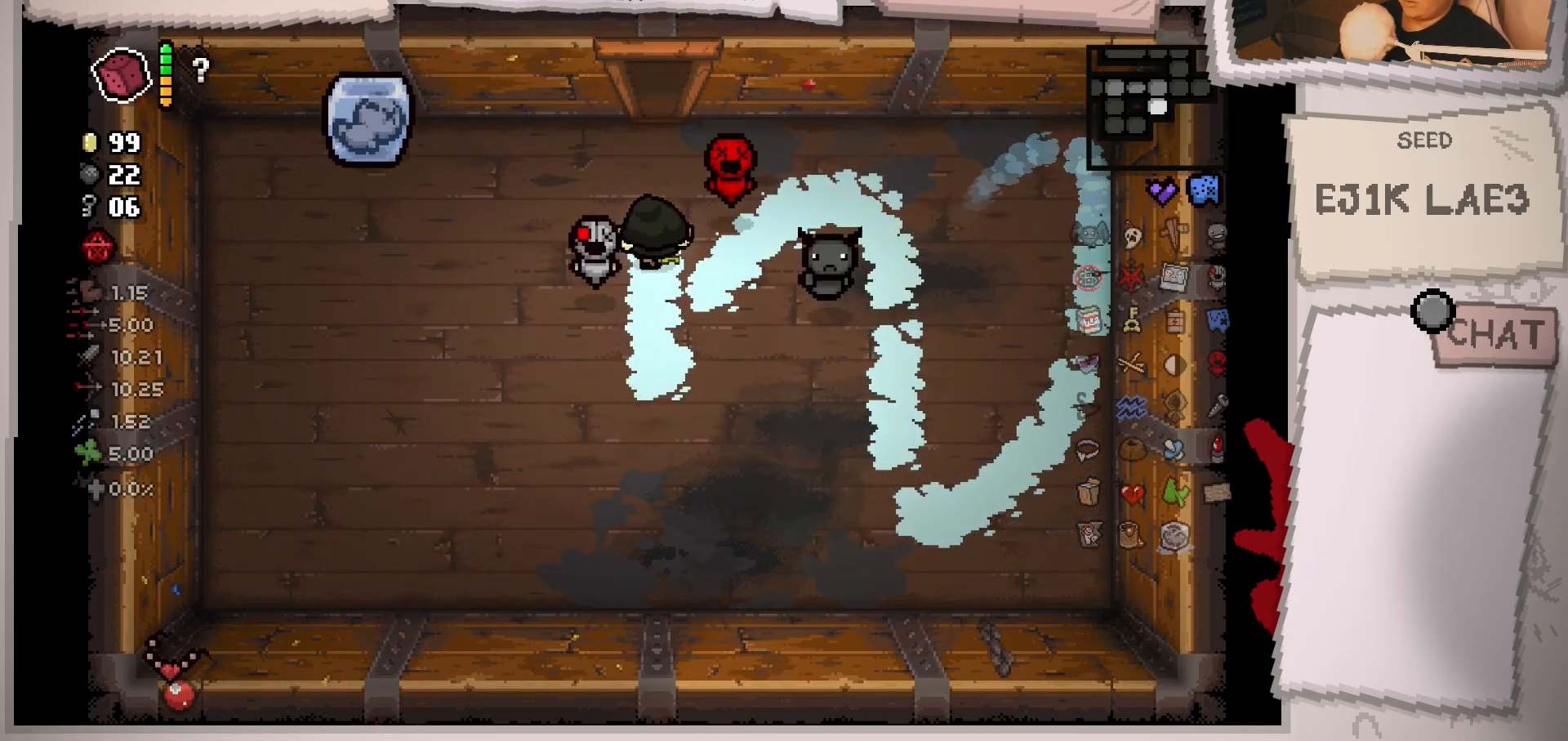
{"buttons": ["L2"], "left_stick": "up", "right_stick": "center", "events": [[317, "L2", "down"]]}
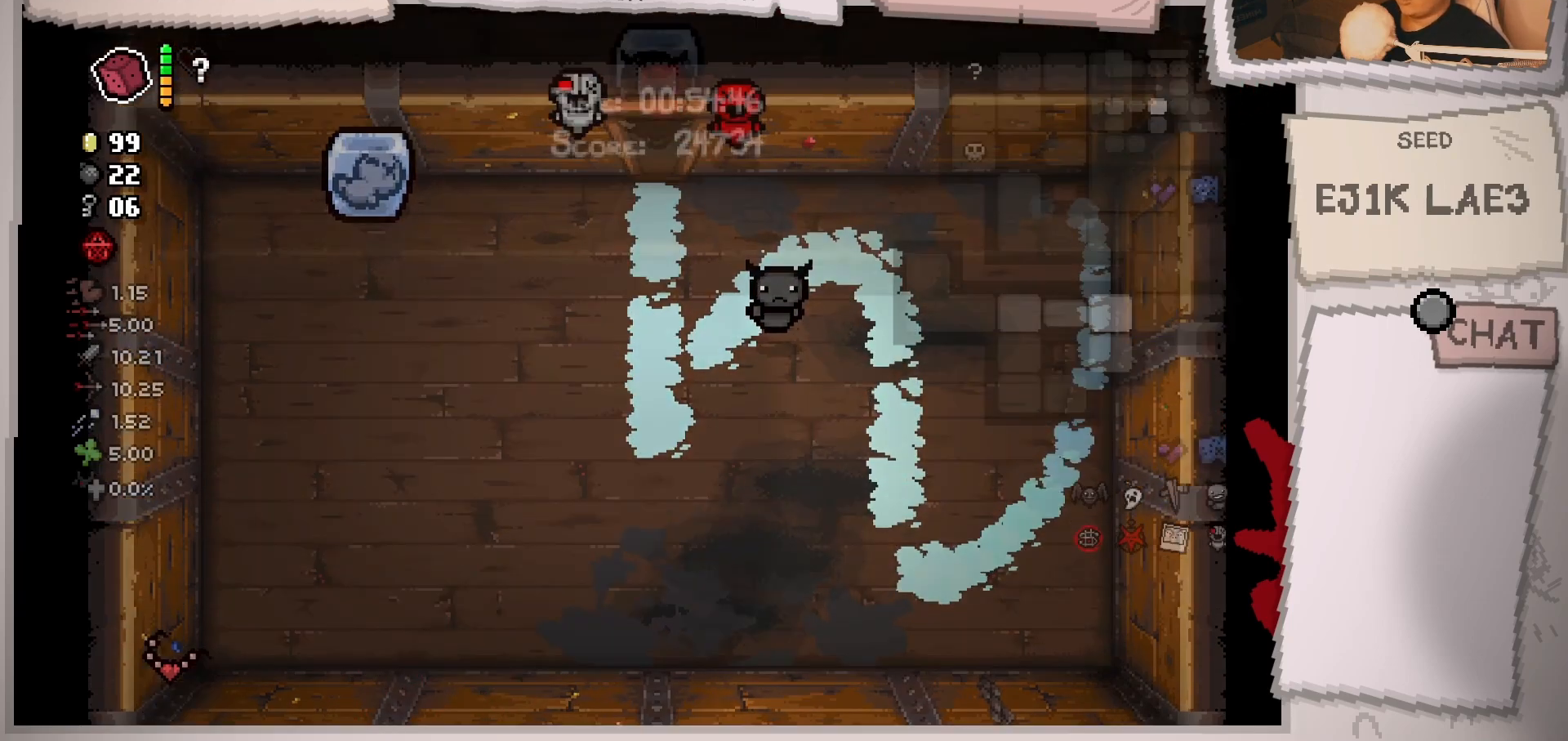
{"buttons": ["L2"], "left_stick": "up-left", "right_stick": "center", "events": [[251, "left_stick", "up-left"]]}
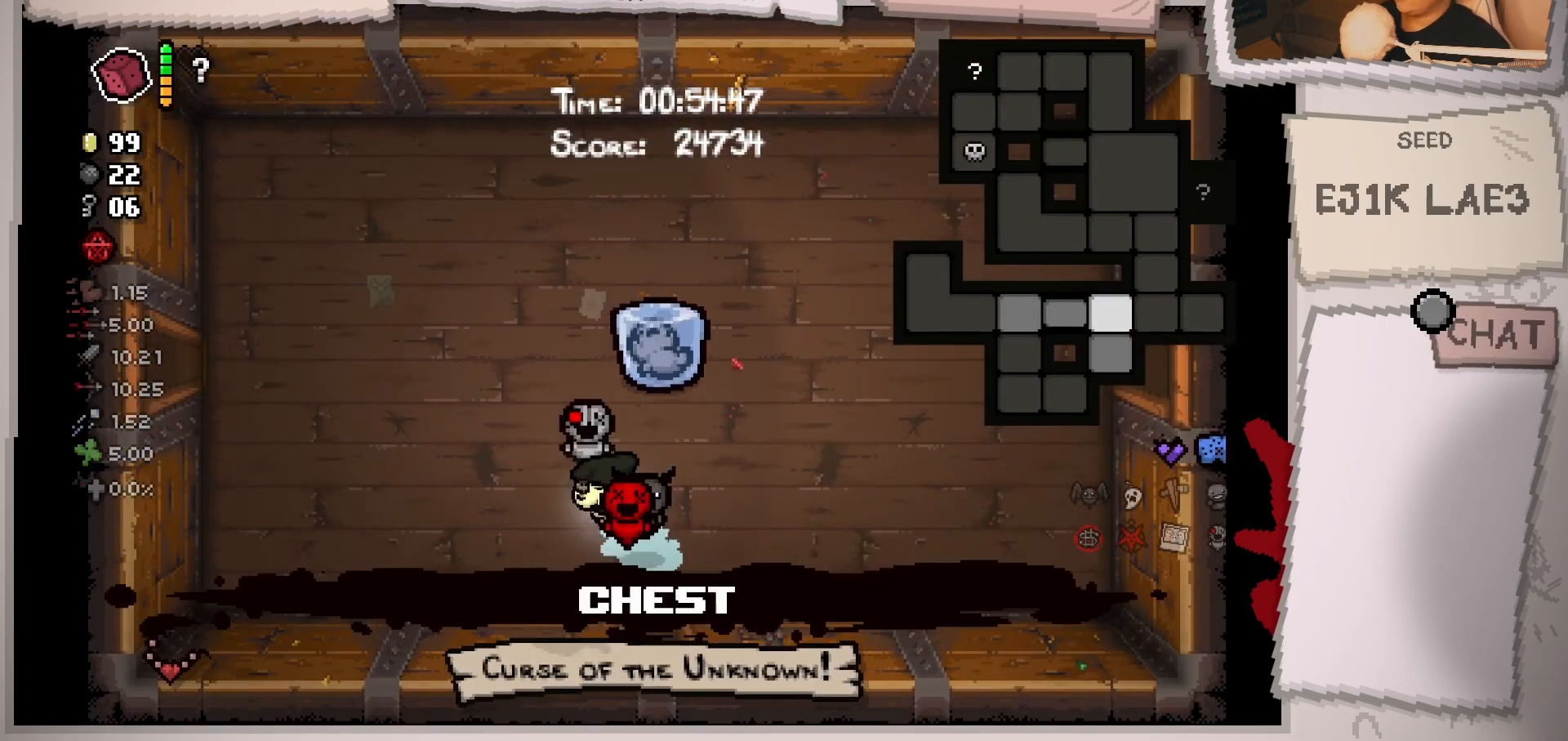
{"buttons": ["L2"], "left_stick": "left", "right_stick": "left", "events": [[183, "right_stick", "left"], [267, "left_stick", "left"]]}
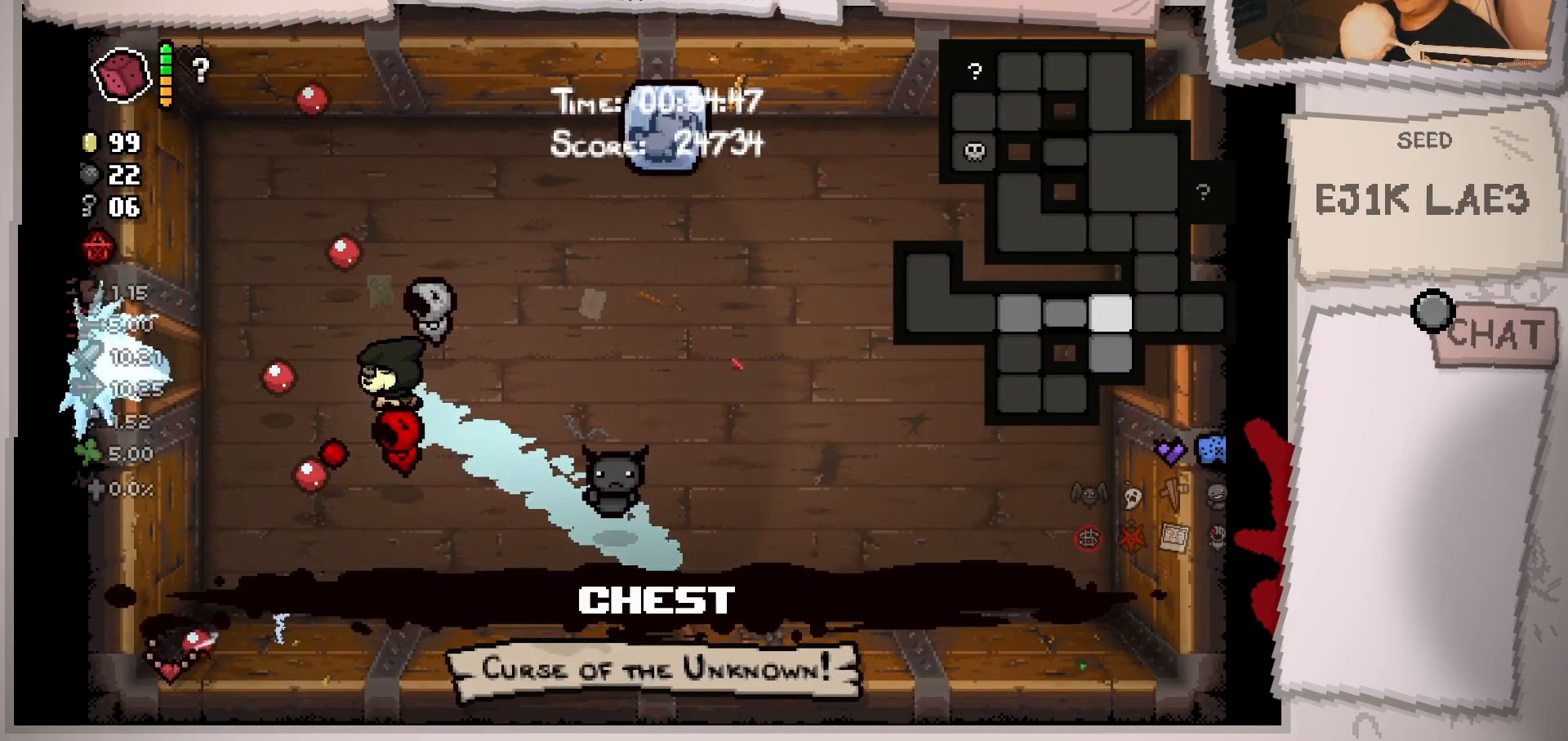
{"buttons": ["L2"], "left_stick": "left", "right_stick": "left", "events": []}
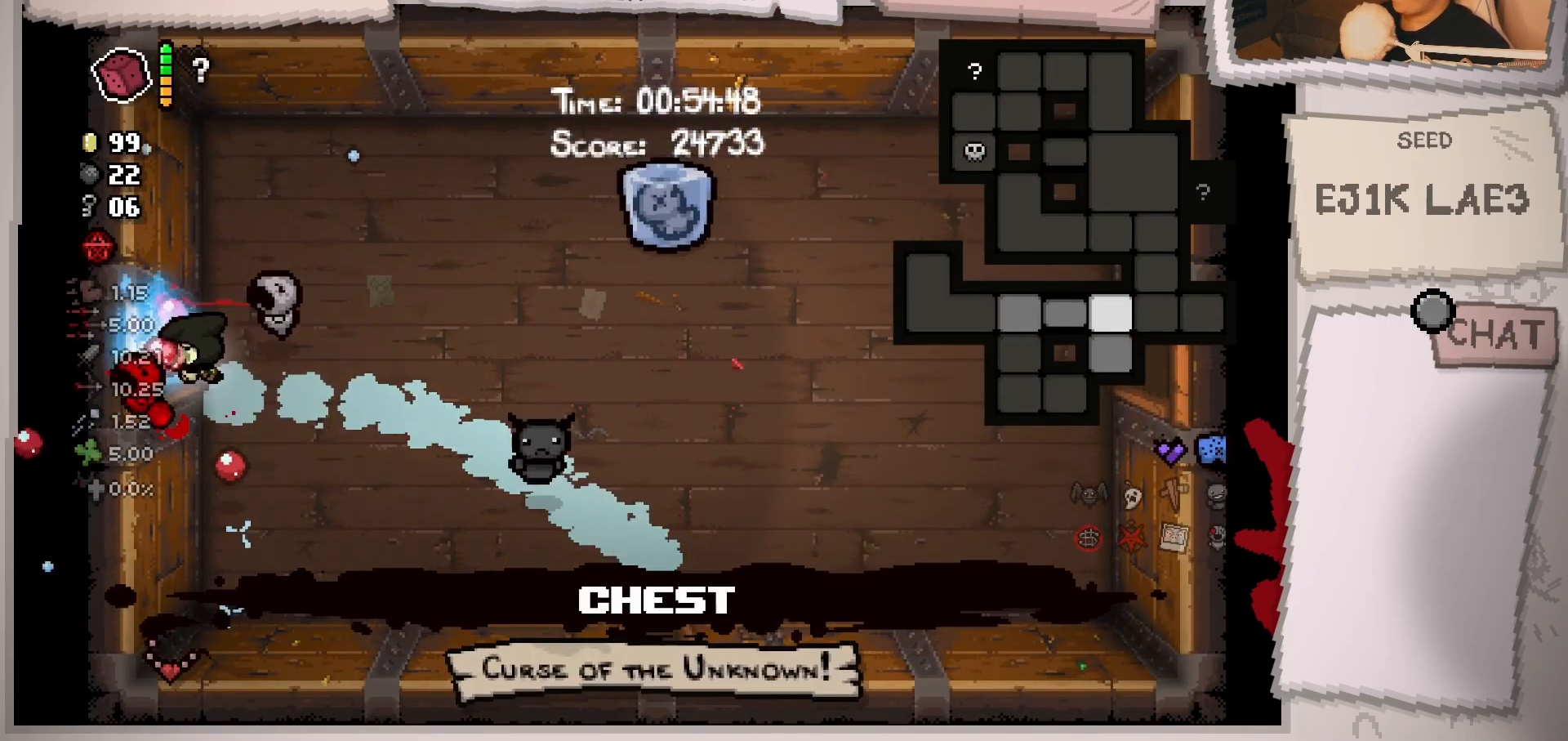
{"buttons": ["L2"], "left_stick": "left", "right_stick": "left", "events": [[16, "left_stick", "up-left"], [200, "left_stick", "left"], [333, "left_stick", "center"], [434, "left_stick", "left"]]}
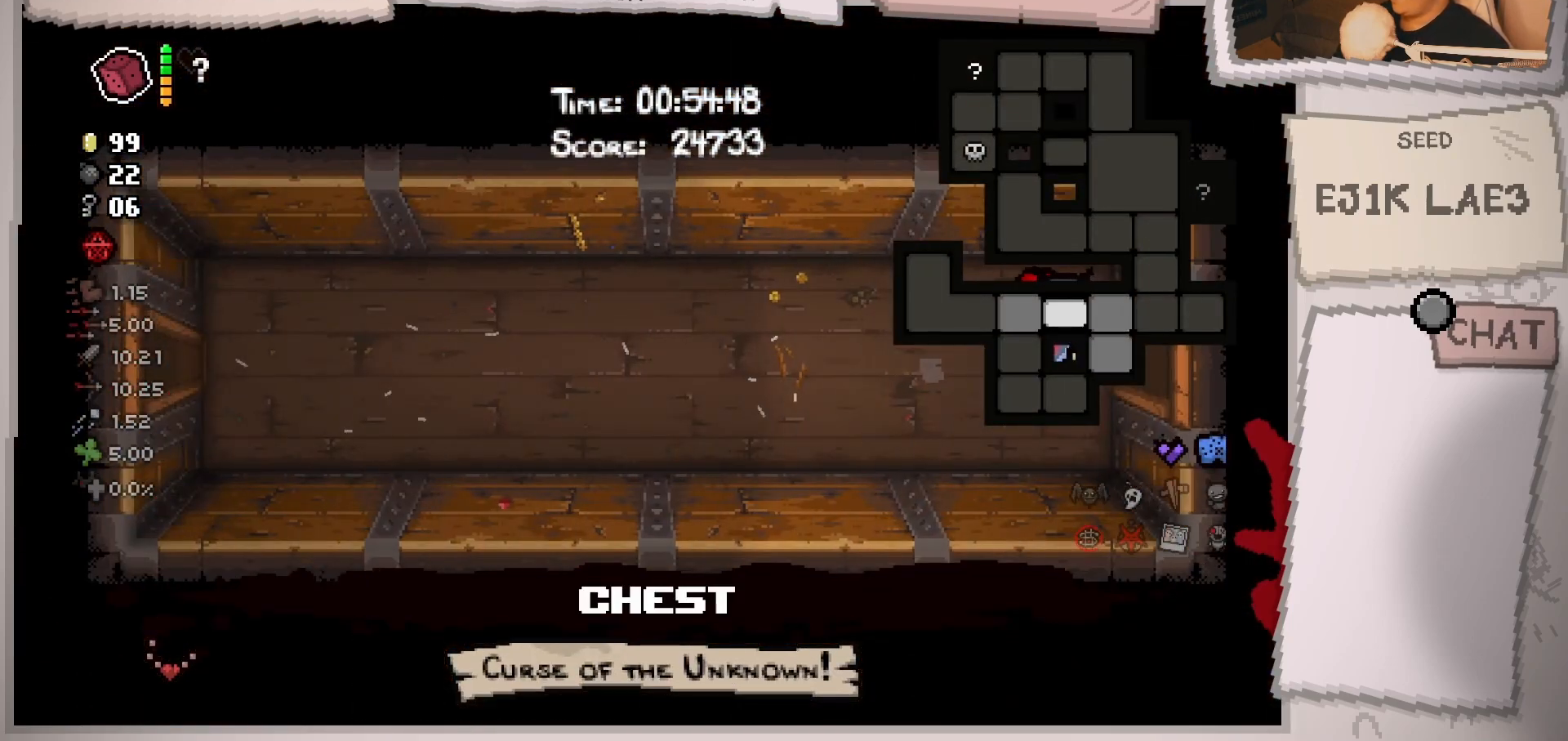
{"buttons": ["L2"], "left_stick": "left", "right_stick": "left", "events": []}
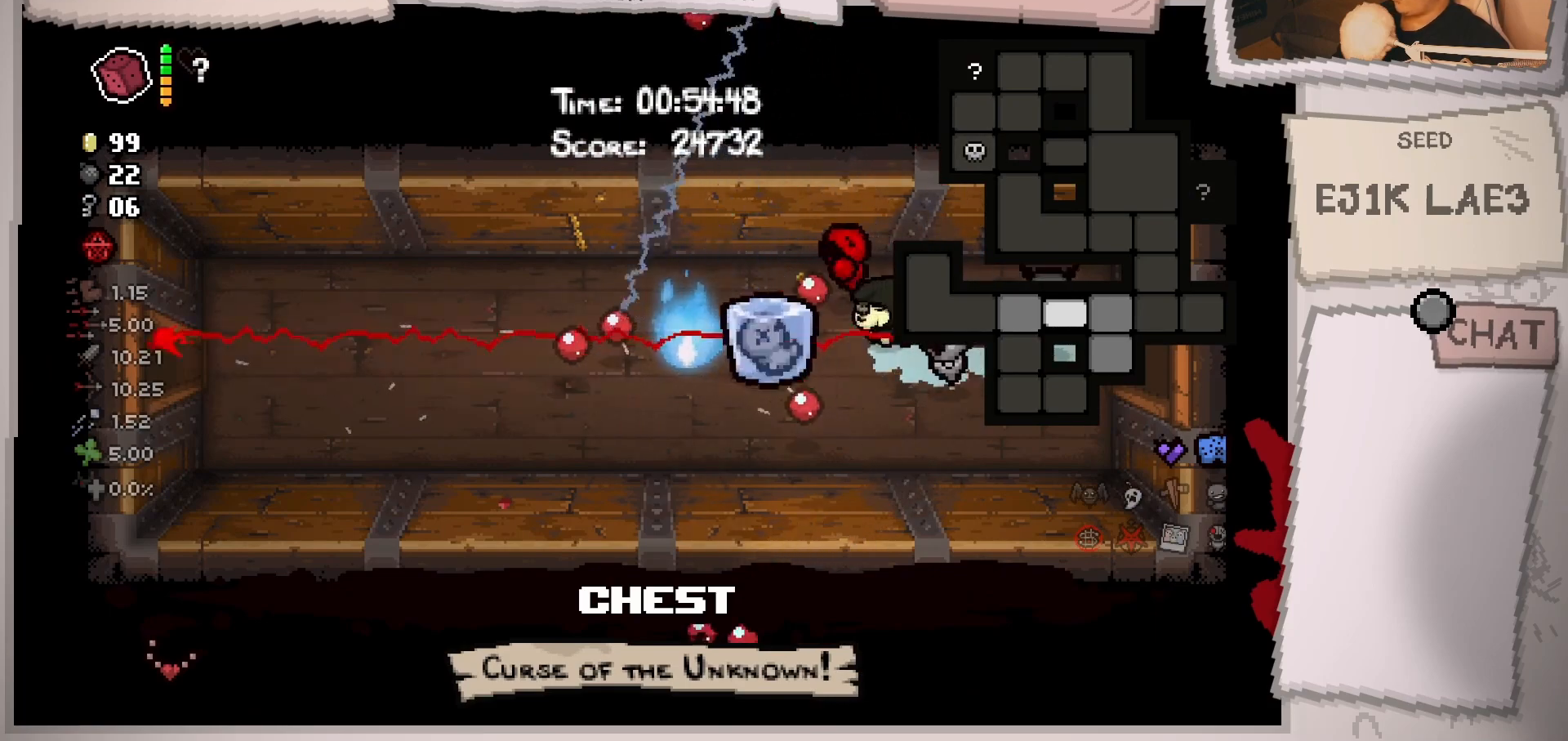
{"buttons": ["L2"], "left_stick": "left", "right_stick": "left", "events": []}
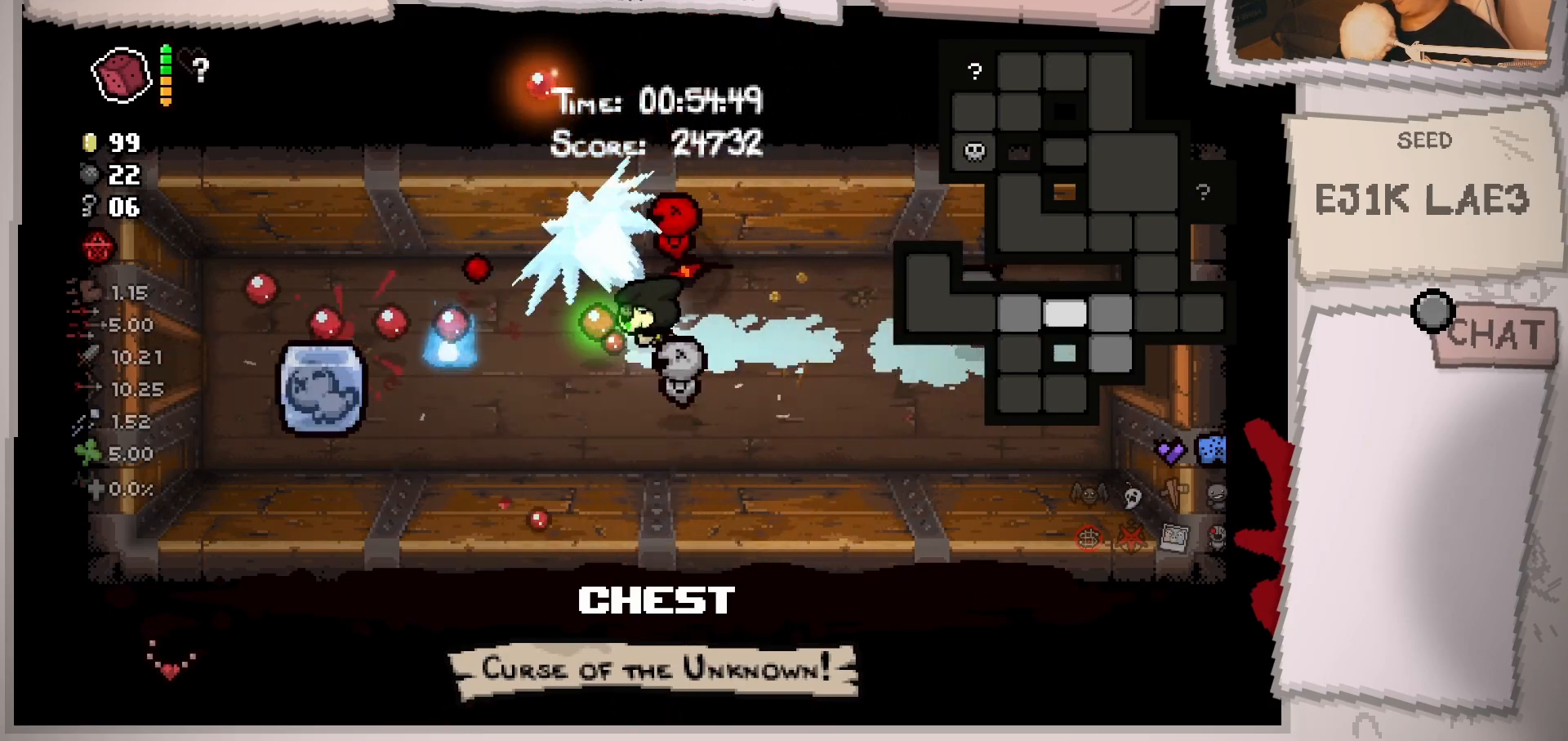
{"buttons": ["L2"], "left_stick": "left", "right_stick": "left", "events": []}
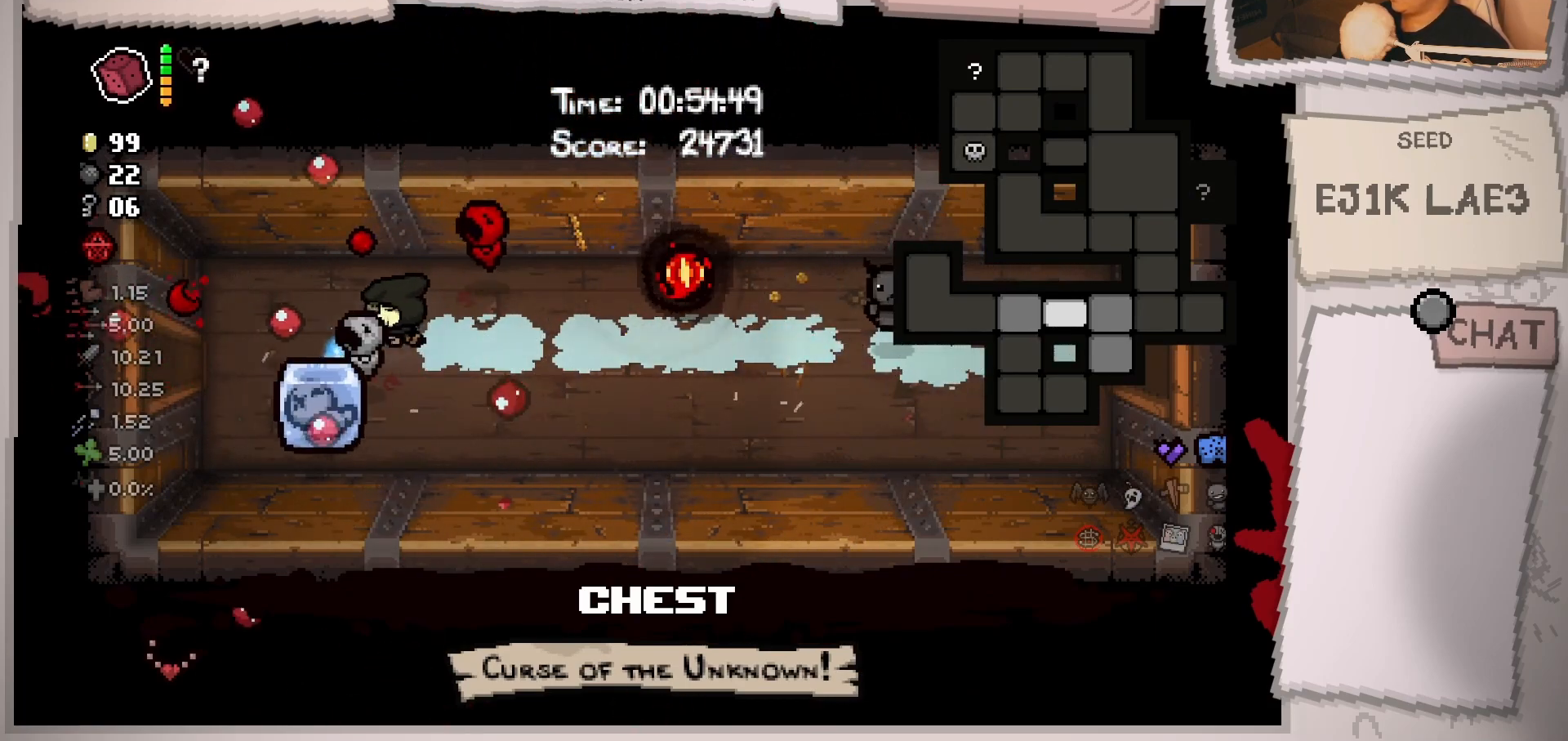
{"buttons": ["L2"], "left_stick": "left", "right_stick": "center", "events": [[300, "right_stick", "center"]]}
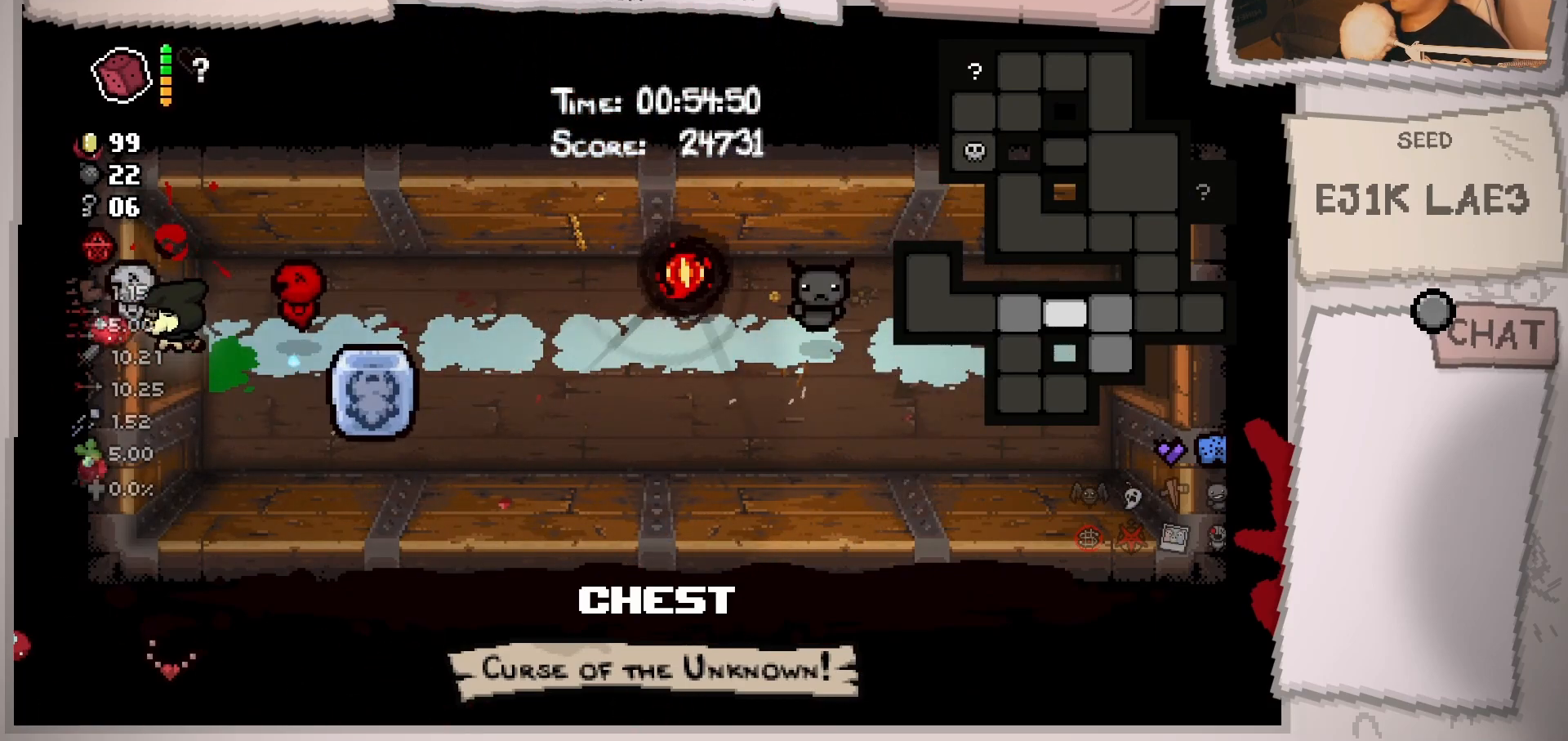
{"buttons": [], "left_stick": "left", "right_stick": "left", "events": [[84, "left_stick", "center"], [184, "L2", "up"], [184, "right_stick", "left"], [317, "left_stick", "left"]]}
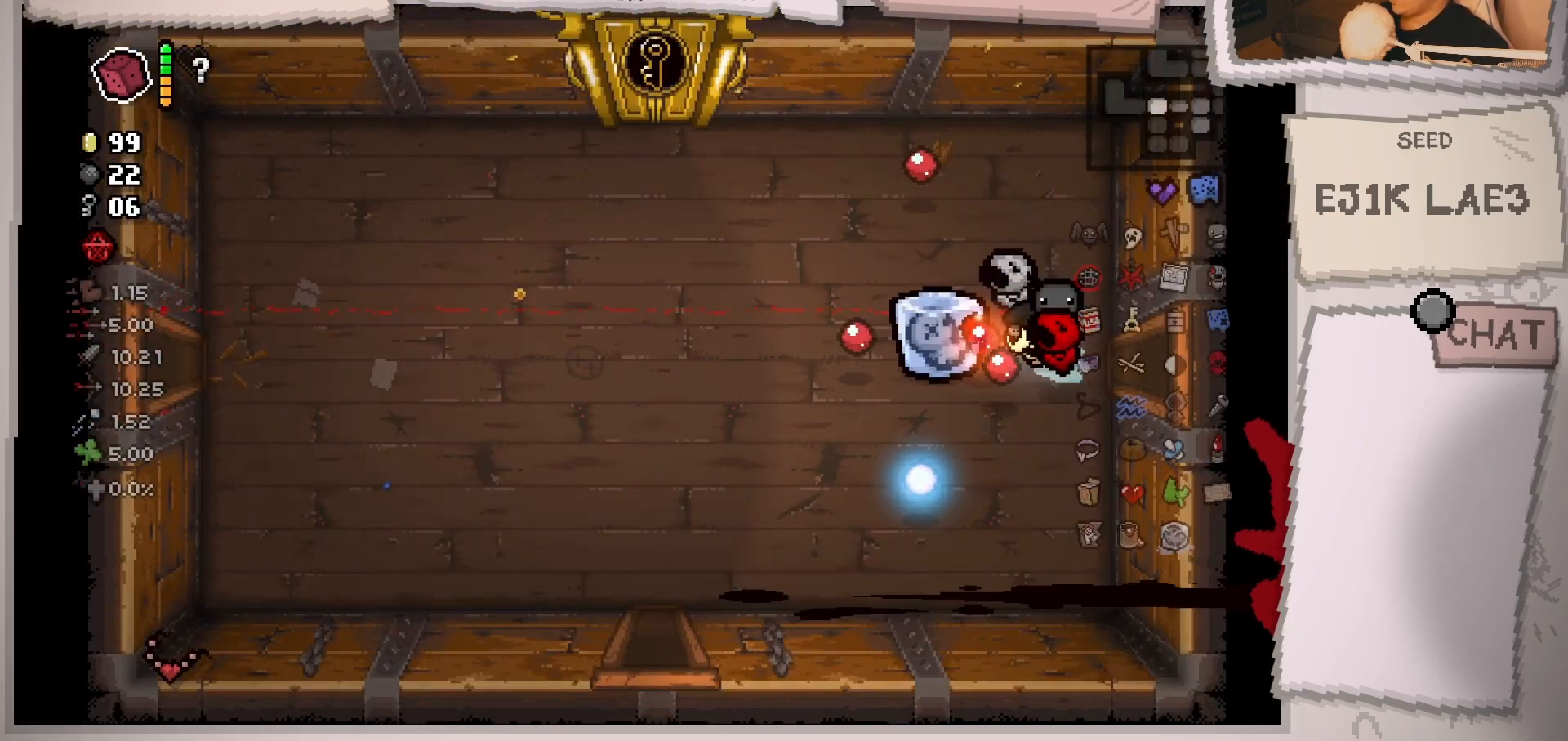
{"buttons": [], "left_stick": "left", "right_stick": "left", "events": [[150, "left_stick", "center"], [250, "left_stick", "left"]]}
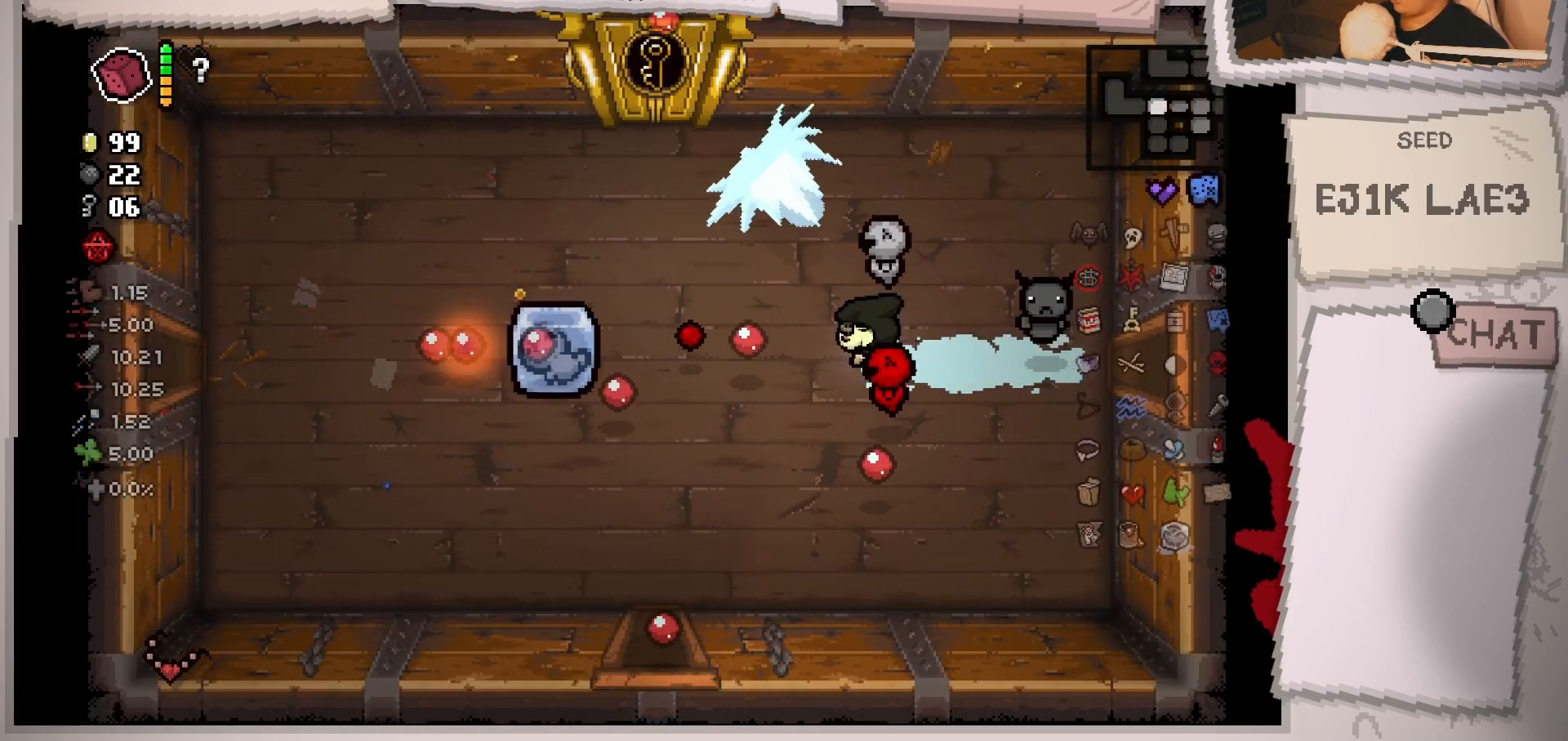
{"buttons": [], "left_stick": "left", "right_stick": "left", "events": []}
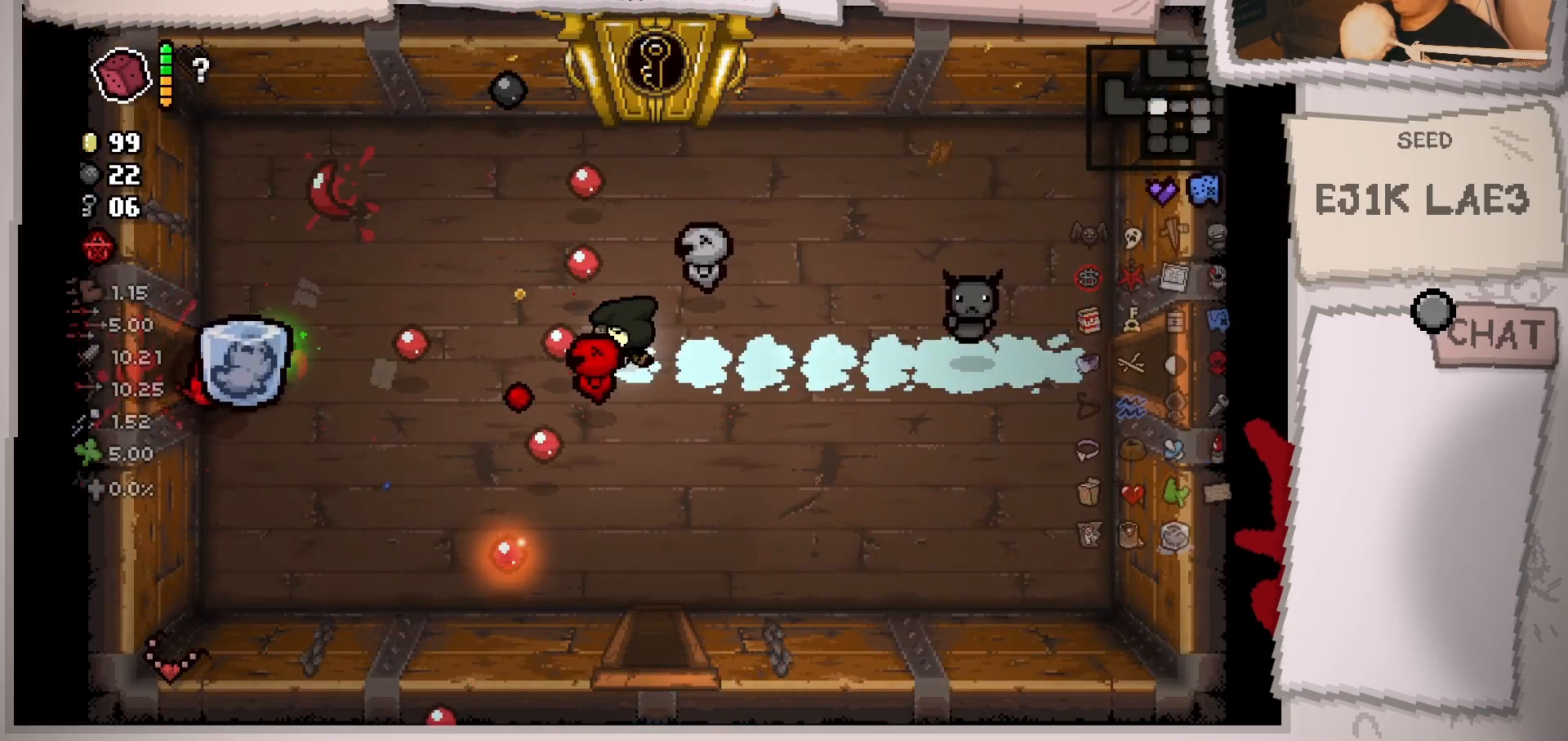
{"buttons": [], "left_stick": "left", "right_stick": "left", "events": []}
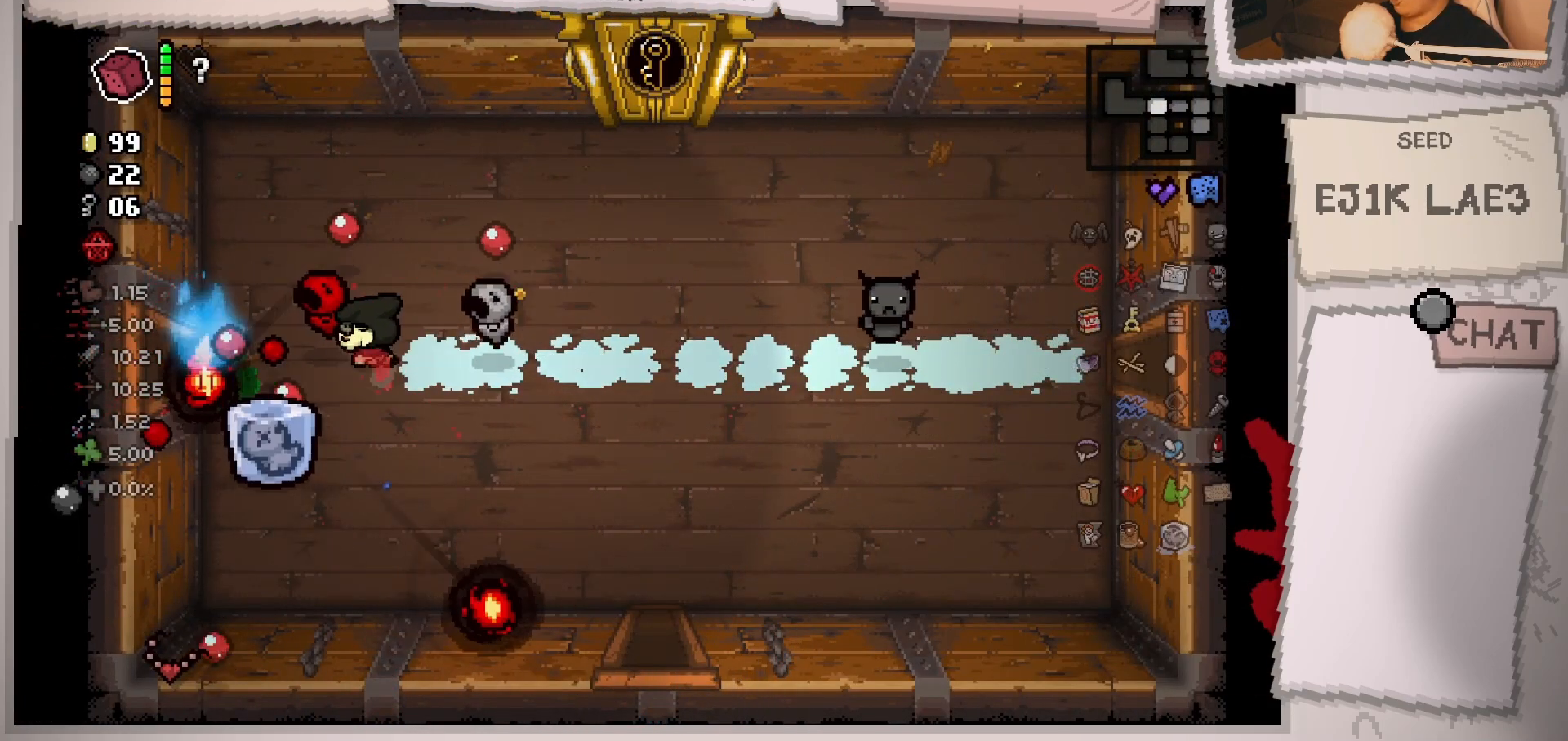
{"buttons": [], "left_stick": "left", "right_stick": "left", "events": []}